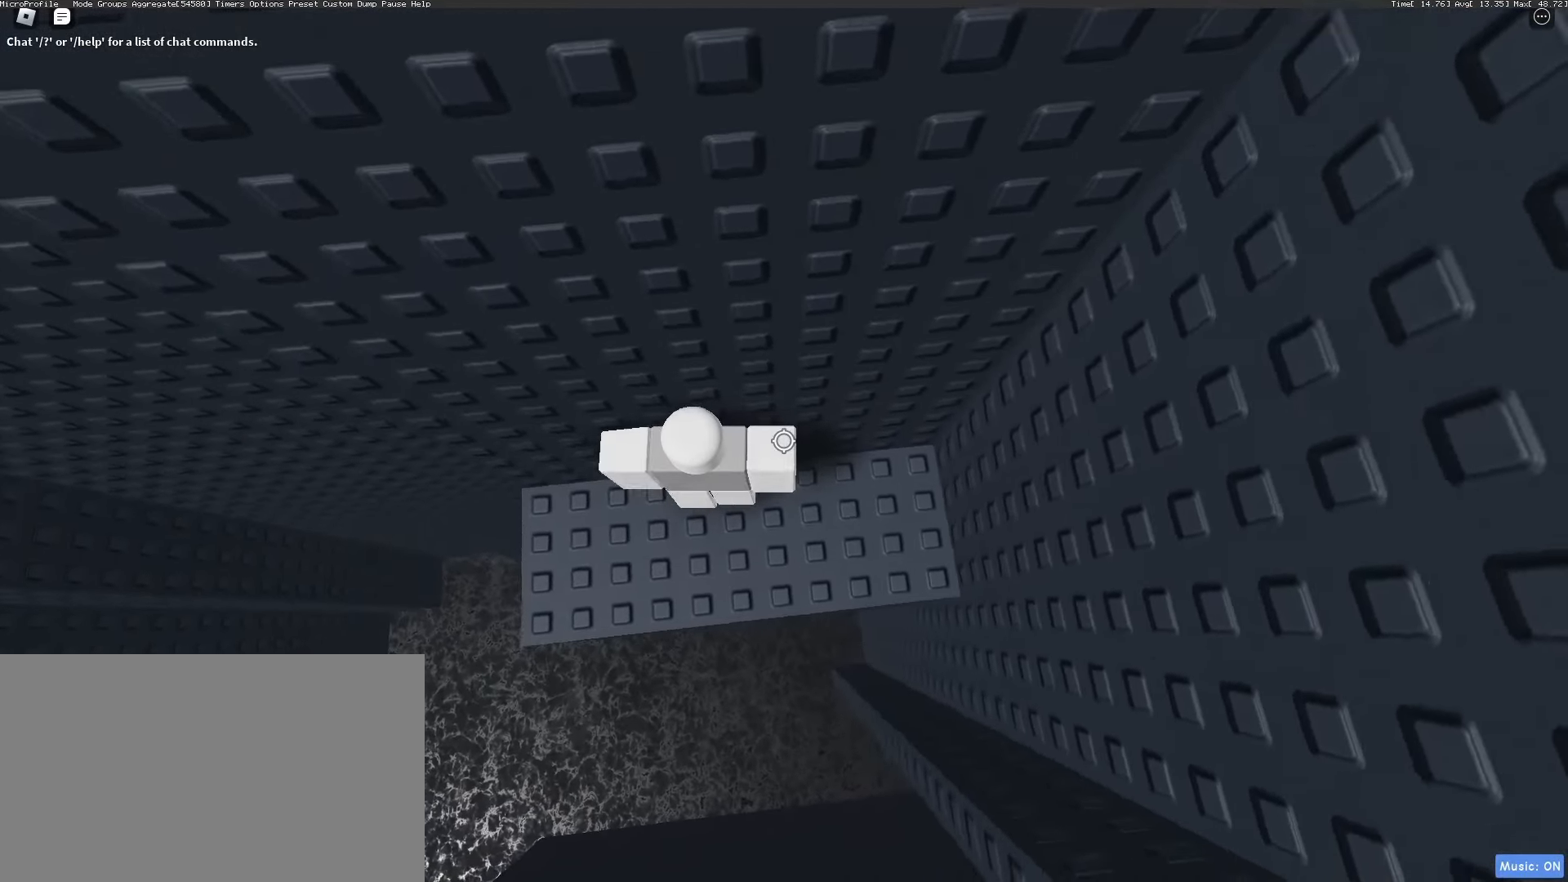
Gameplay with keyboard and mouse; each line is a JSON object with the keys and mouse buttons held at the frame after it. "events" lists presses ("down") and releases ("up") of "1", "2", "3", "4", "5", "a", "alt", "c", "caps_lock", "ctrl", "d", "e", "f", "g", "q", "r", "s", "shift", "space", "t", "tab", "v", "w", "x", "z", "mouse_left", "mouse_wheel" and "mouse_right" between this image and that frame as [ms after this image, input, new state], when the widget could be followed in between. "mouse_left", "mouse_wheel", "mouse_right" = the "left", "wheel", "right" buttons of the "mouse" list. No other keys are recorded. "wheel" means that the mouse wheel is clicked or scrolled. Not read: mouse_move.
{"keys": [], "mouse": [], "events": [[33, "a", "down"], [133, "a", "up"], [233, "d", "down"], [367, "d", "up"]]}
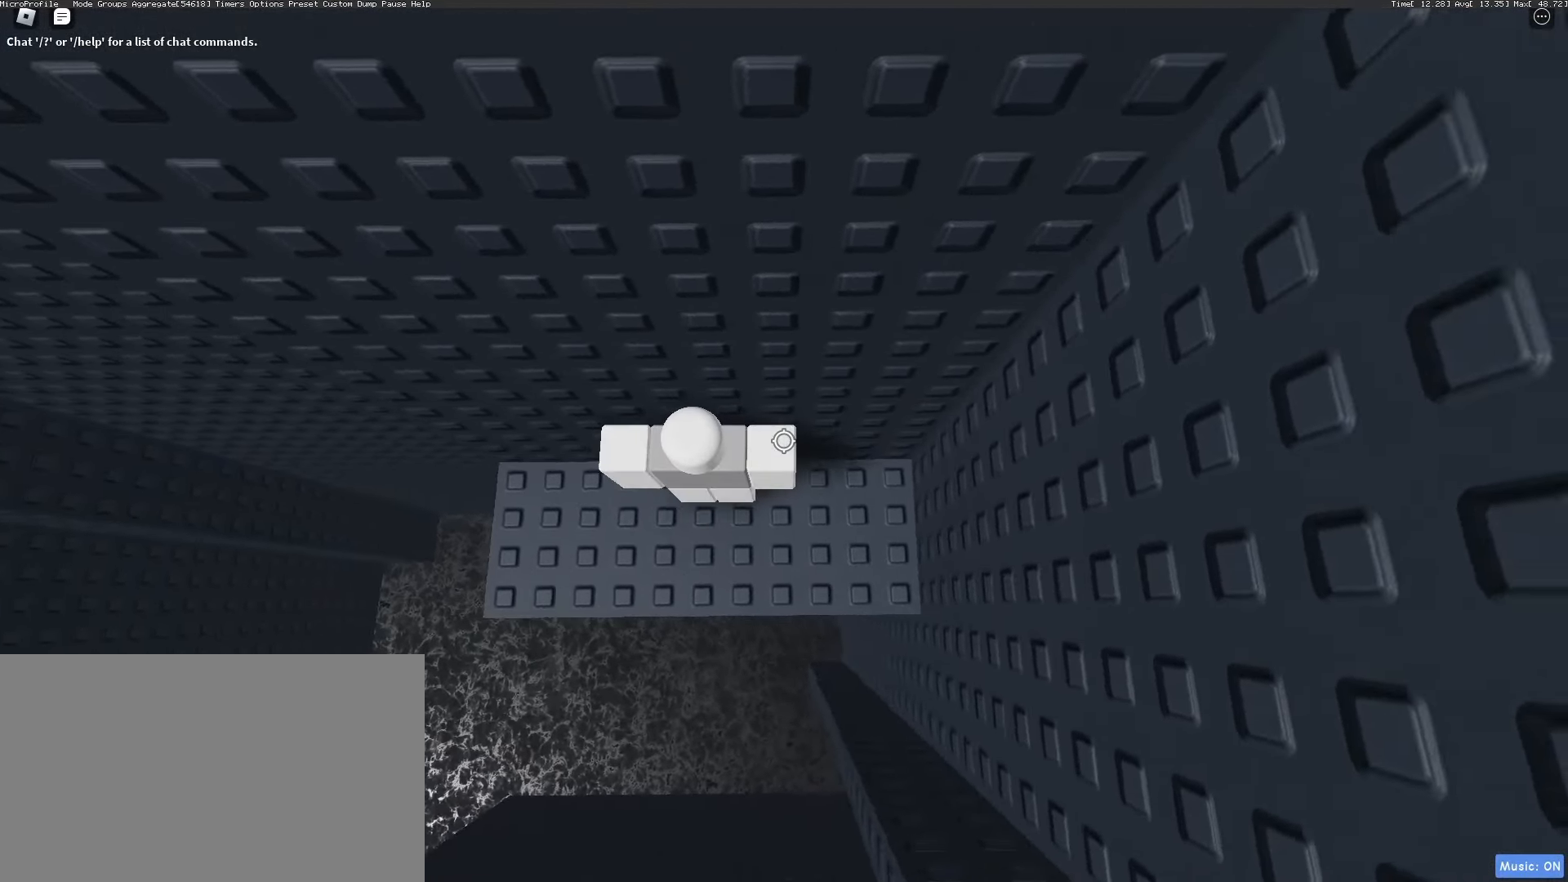
{"keys": [], "mouse": [], "events": [[67, "a", "down"], [150, "a", "up"], [300, "d", "down"], [383, "d", "up"]]}
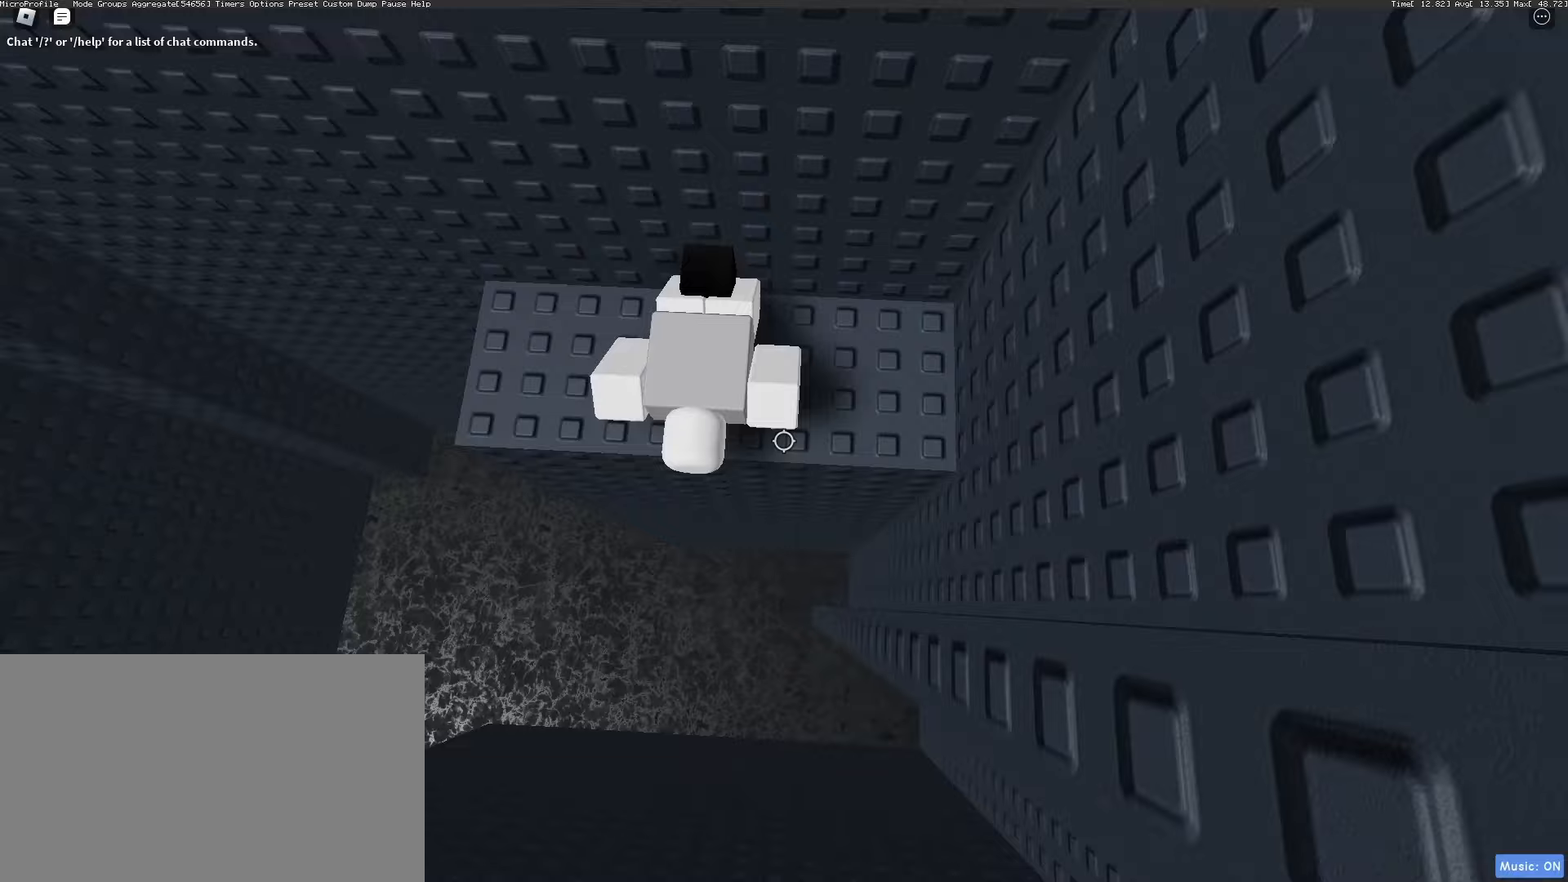
{"keys": ["w"], "mouse": [], "events": [[117, "space", "down"], [167, "space", "up"], [350, "w", "down"]]}
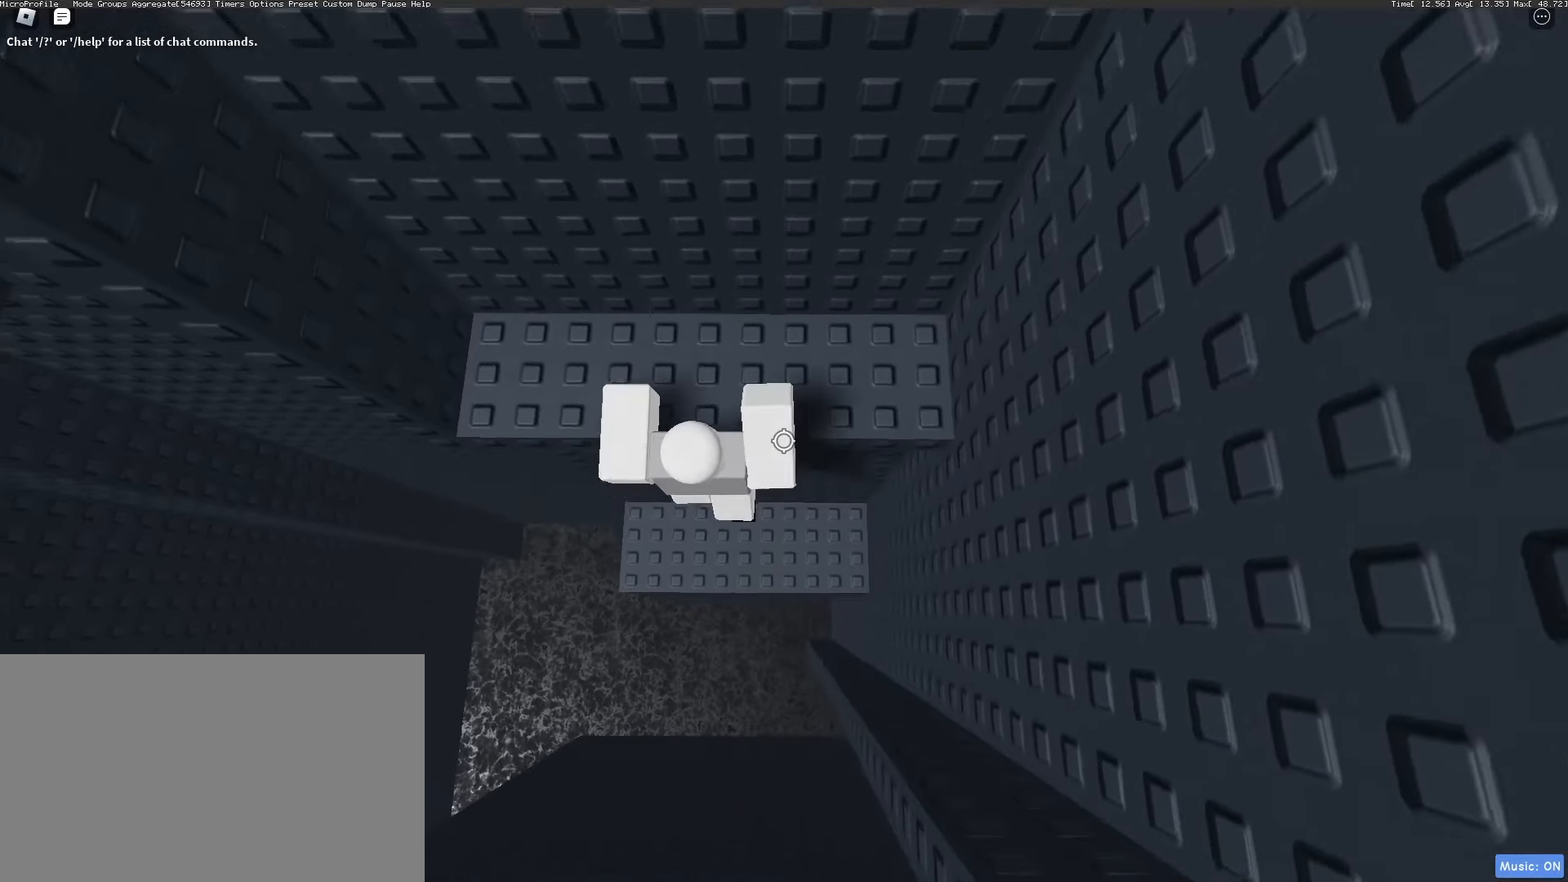
{"keys": ["a", "w"], "mouse": [], "events": [[183, "w", "up"], [417, "a", "down"], [417, "w", "down"]]}
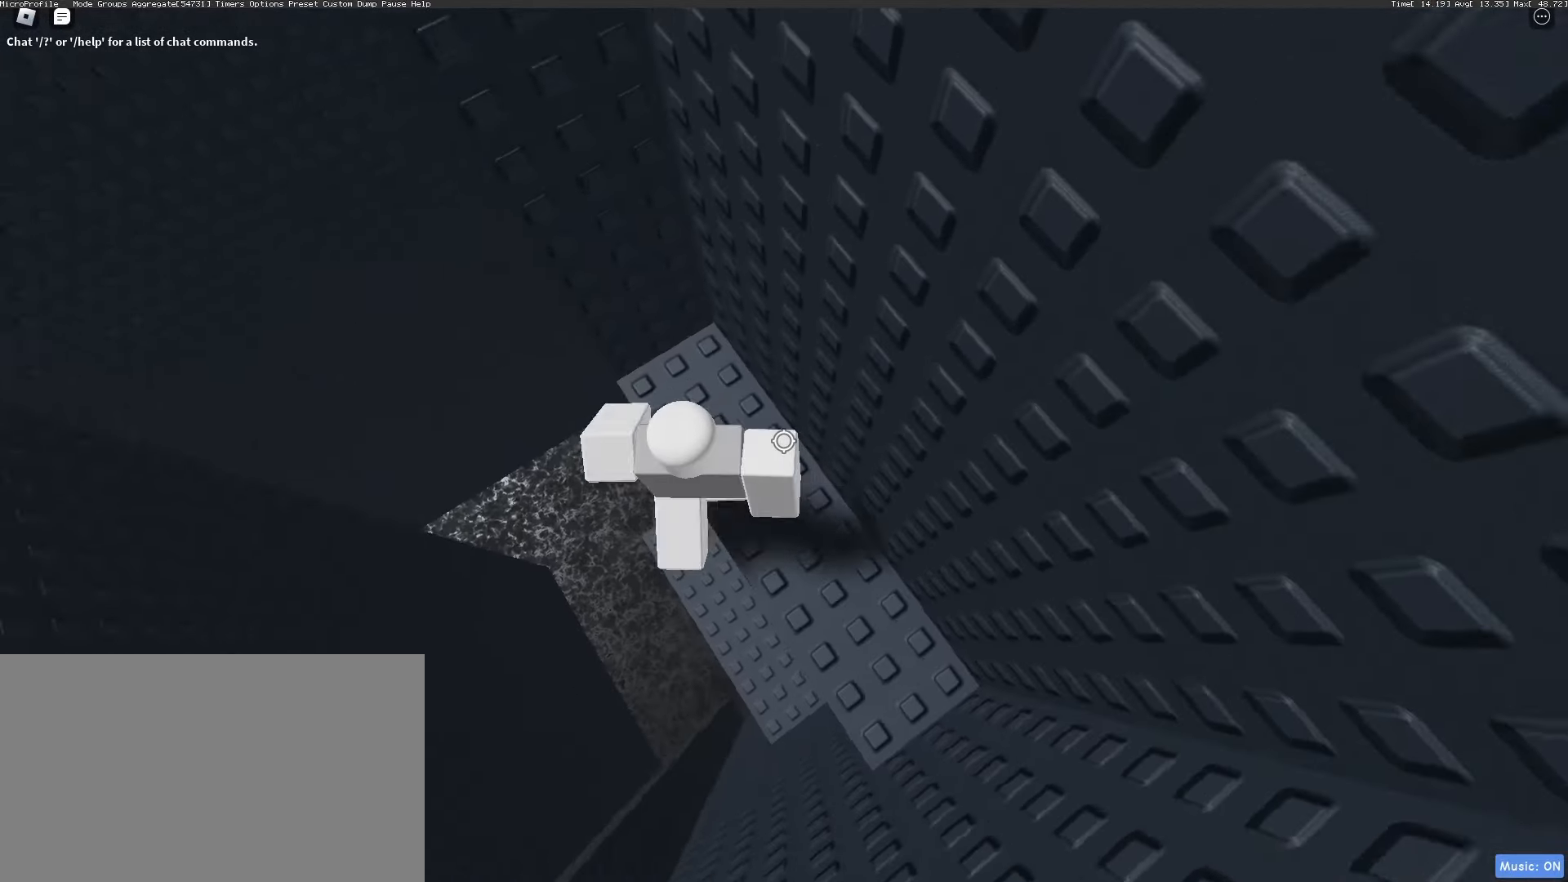
{"keys": [], "mouse": [], "events": [[17, "a", "up"], [67, "w", "up"], [100, "mouse_right", "down"], [150, "shift", "down"], [250, "shift", "up"], [300, "mouse_wheel", "down"], [433, "mouse_right", "up"], [433, "mouse_wheel", "up"]]}
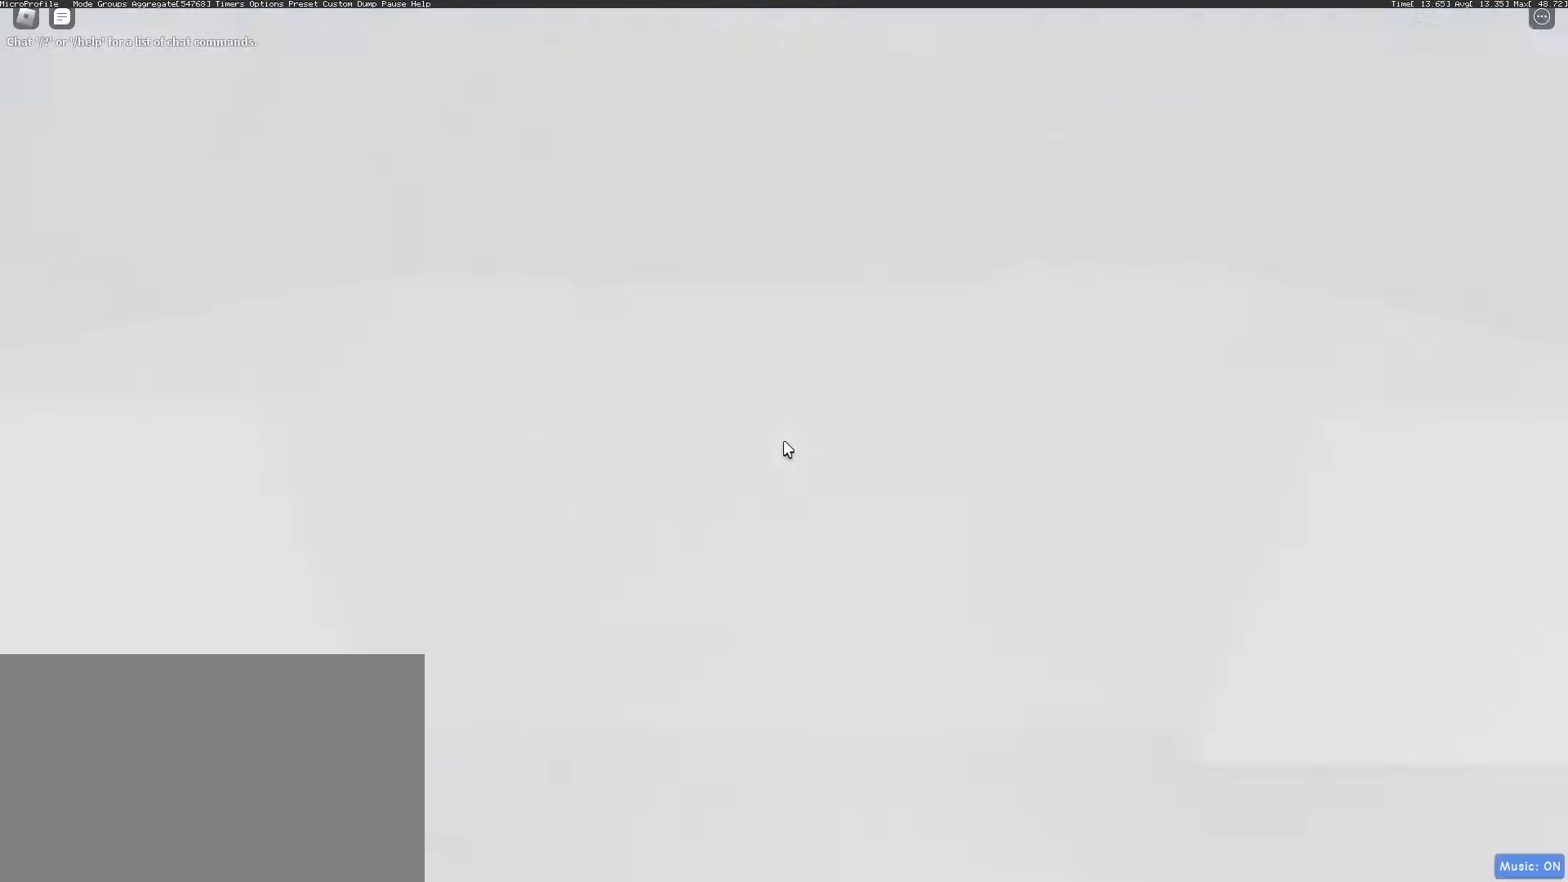
{"keys": ["s"], "mouse": [], "events": [[300, "s", "down"]]}
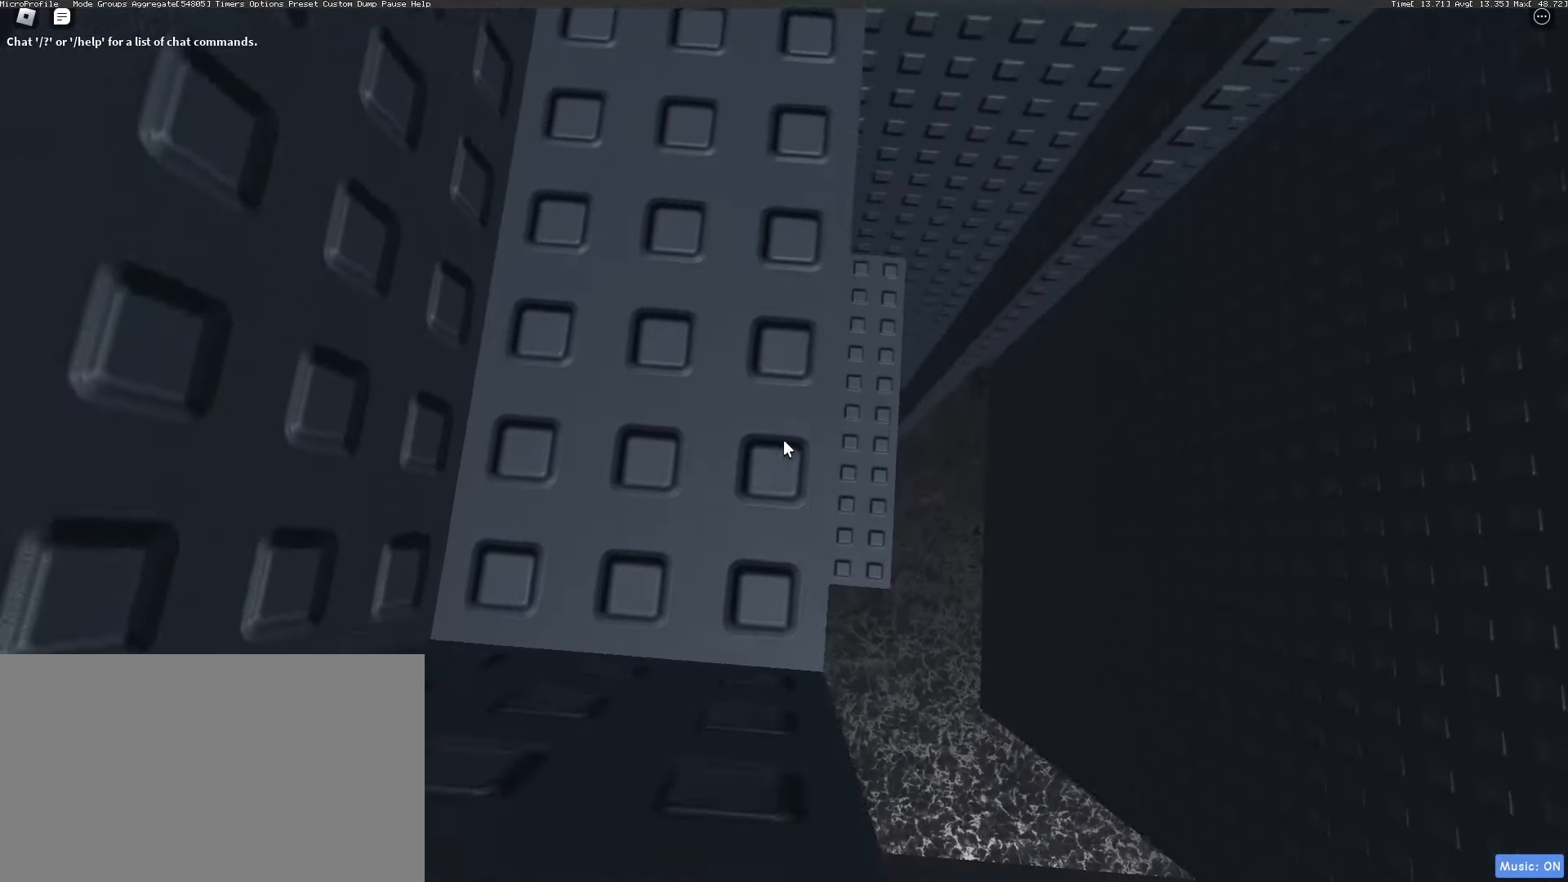
{"keys": [], "mouse": [], "events": [[50, "s", "up"], [133, "s", "down"], [267, "s", "up"], [367, "s", "down"], [467, "s", "up"]]}
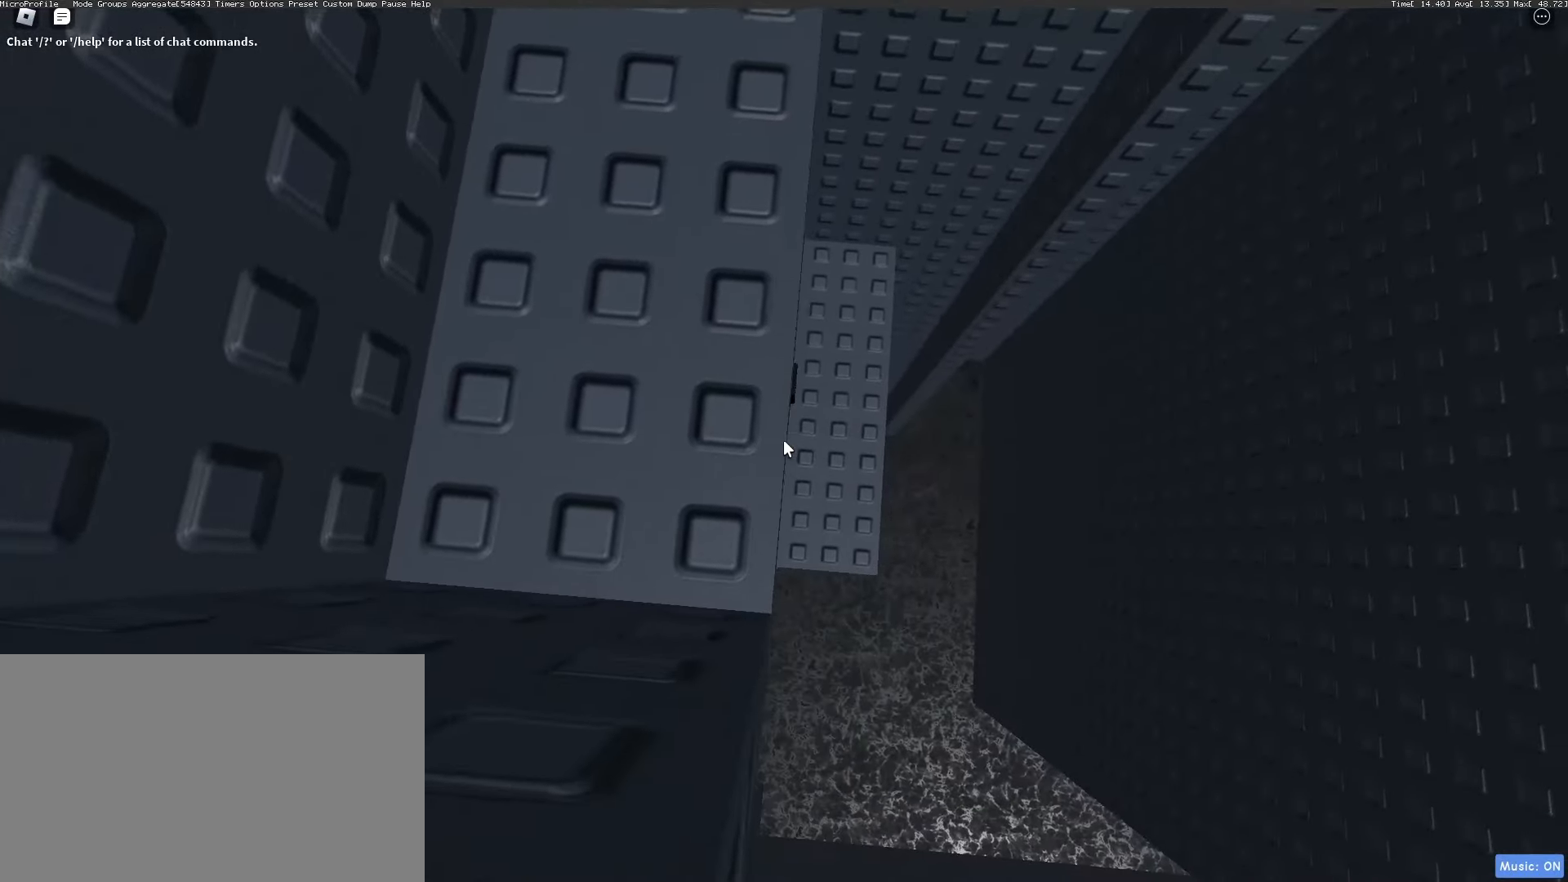
{"keys": ["s"], "mouse": [], "events": [[67, "s", "down"], [117, "s", "up"], [250, "s", "down"], [300, "s", "up"], [433, "s", "down"]]}
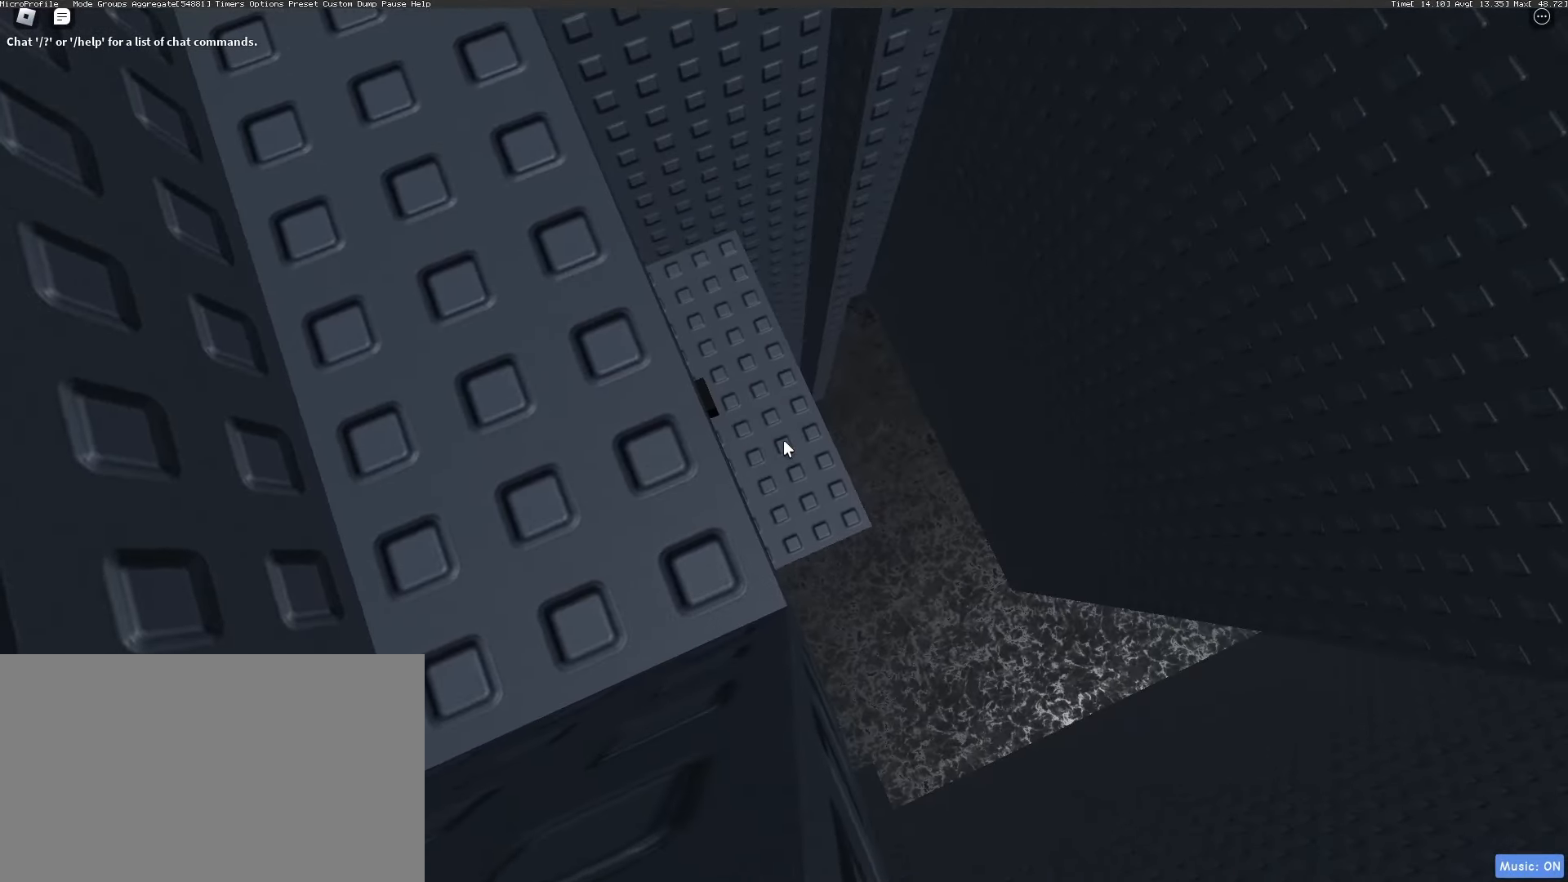
{"keys": ["s"], "mouse": [], "events": [[67, "s", "up"], [167, "s", "down"], [350, "s", "up"], [450, "s", "down"]]}
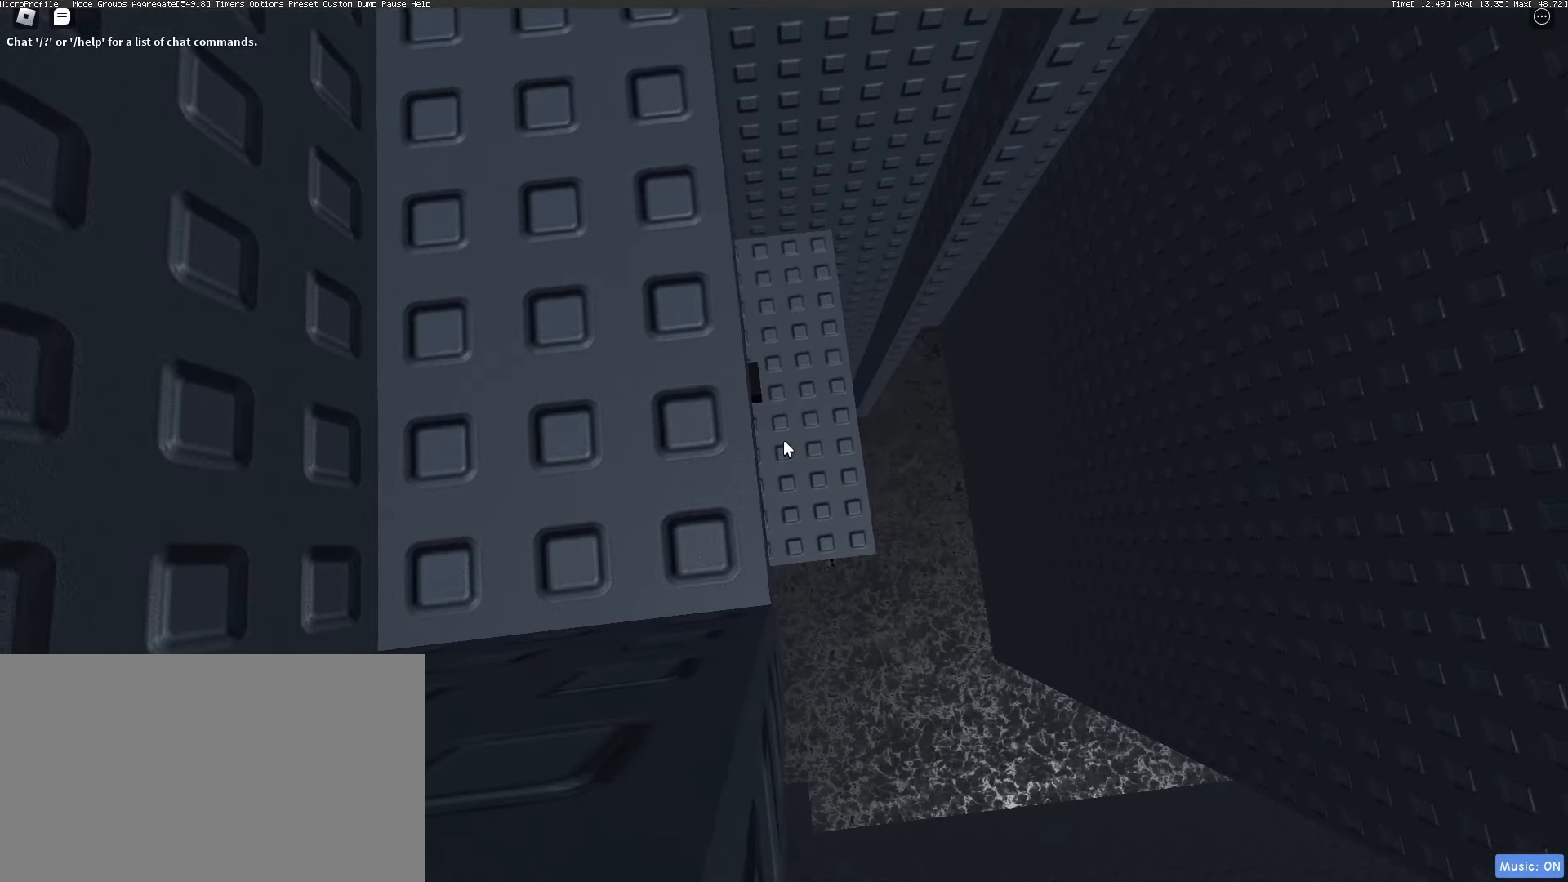
{"keys": ["s"], "mouse": [], "events": [[83, "s", "up"], [283, "s", "down"]]}
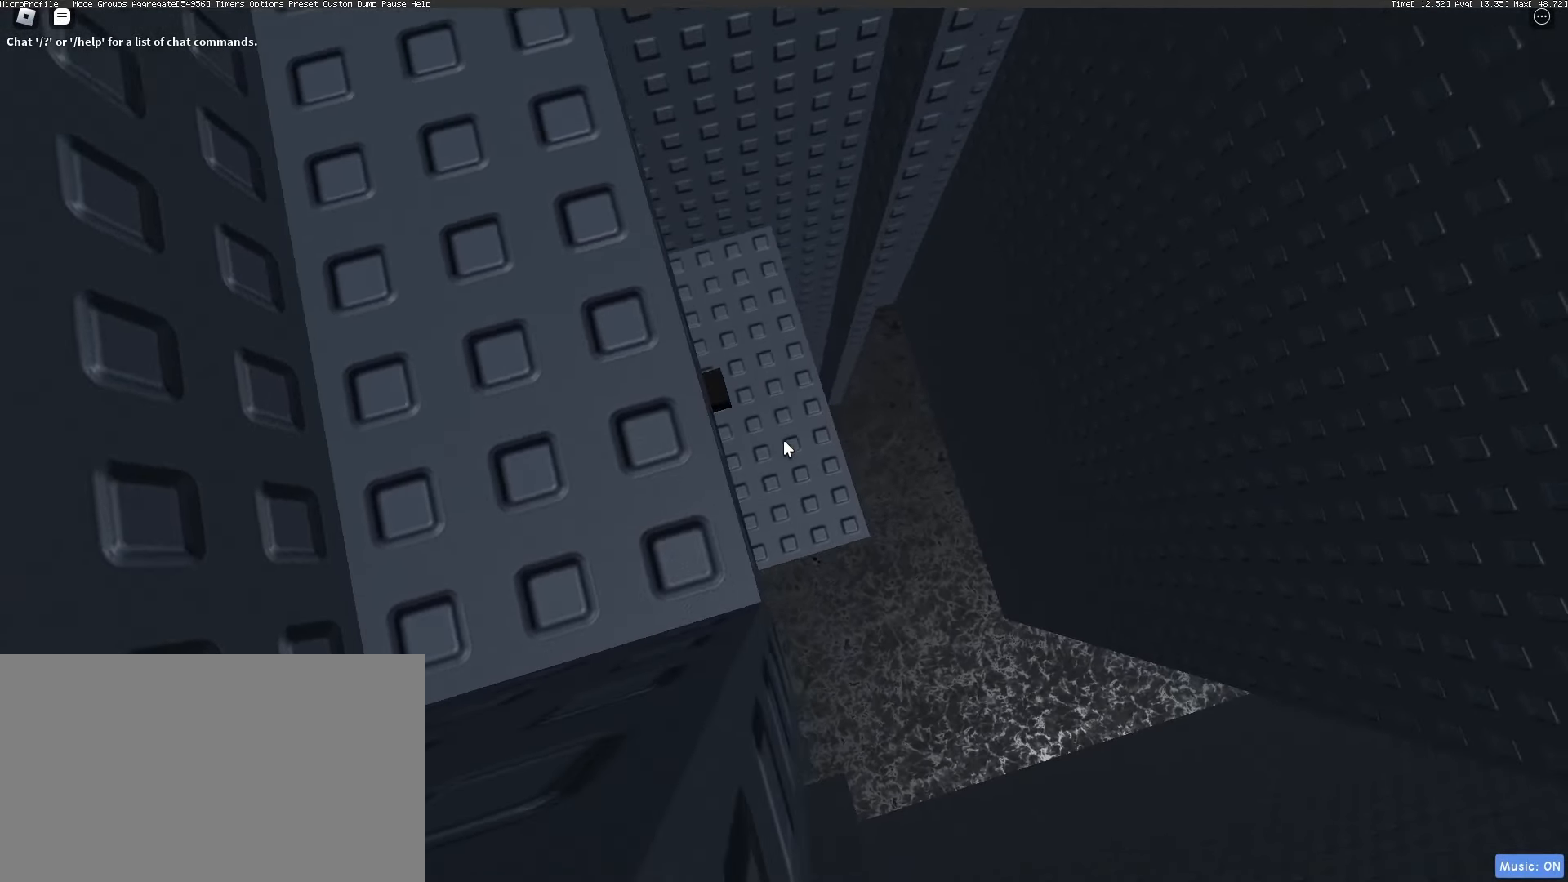
{"keys": [], "mouse": [], "events": [[17, "s", "up"], [117, "s", "down"], [250, "s", "up"], [333, "s", "down"], [383, "s", "up"]]}
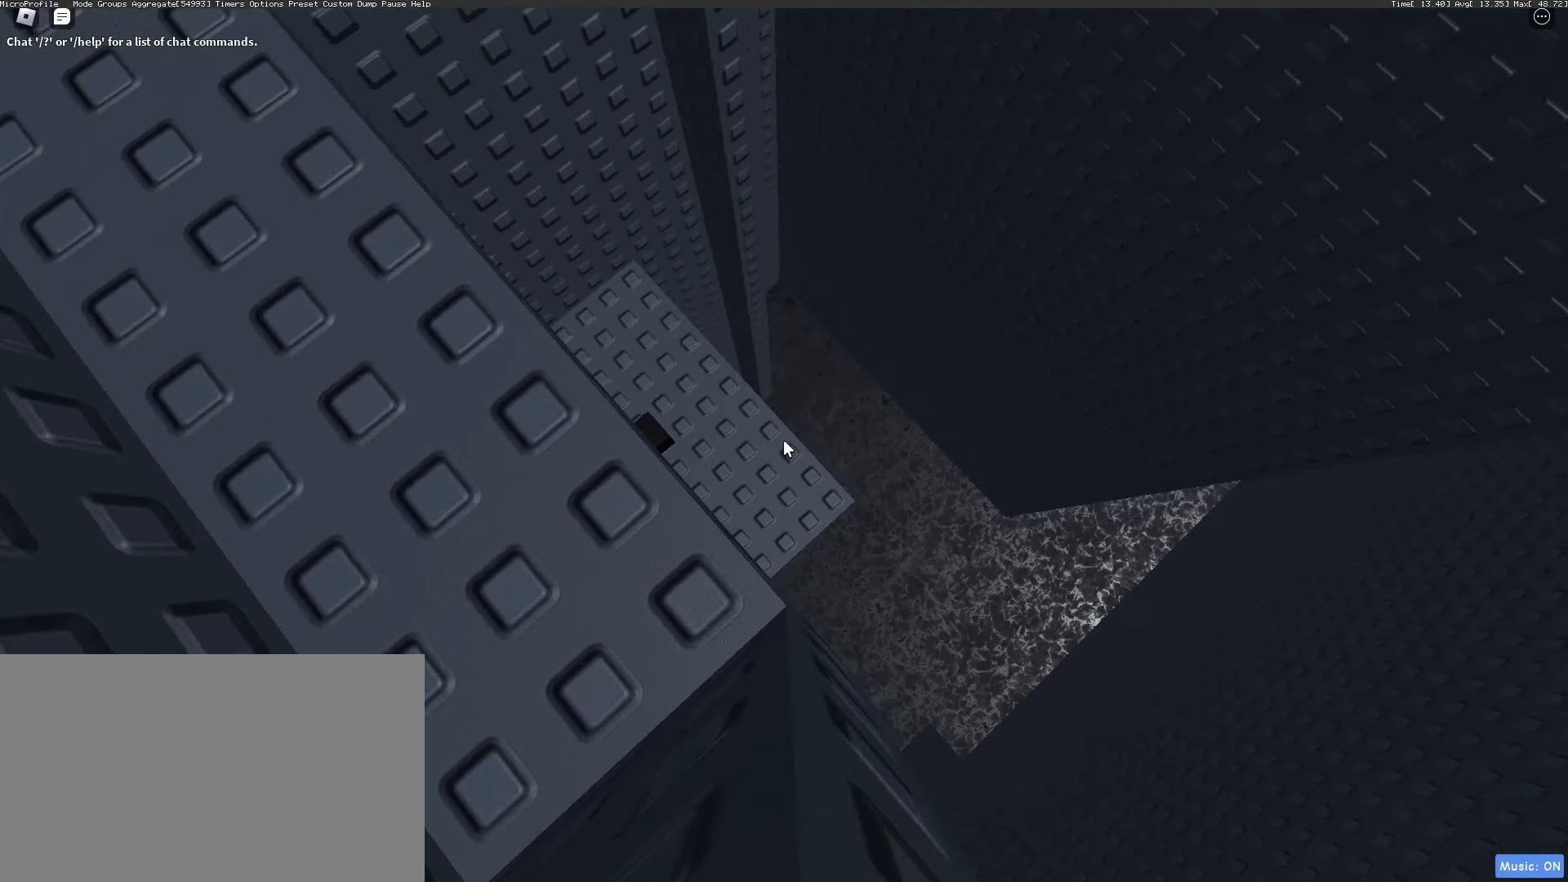
{"keys": [], "mouse": [], "events": [[33, "mouse_right", "down"], [33, "mouse_wheel", "down"], [167, "mouse_wheel", "up"], [267, "mouse_wheel", "down"], [350, "mouse_wheel", "up"], [400, "mouse_right", "up"]]}
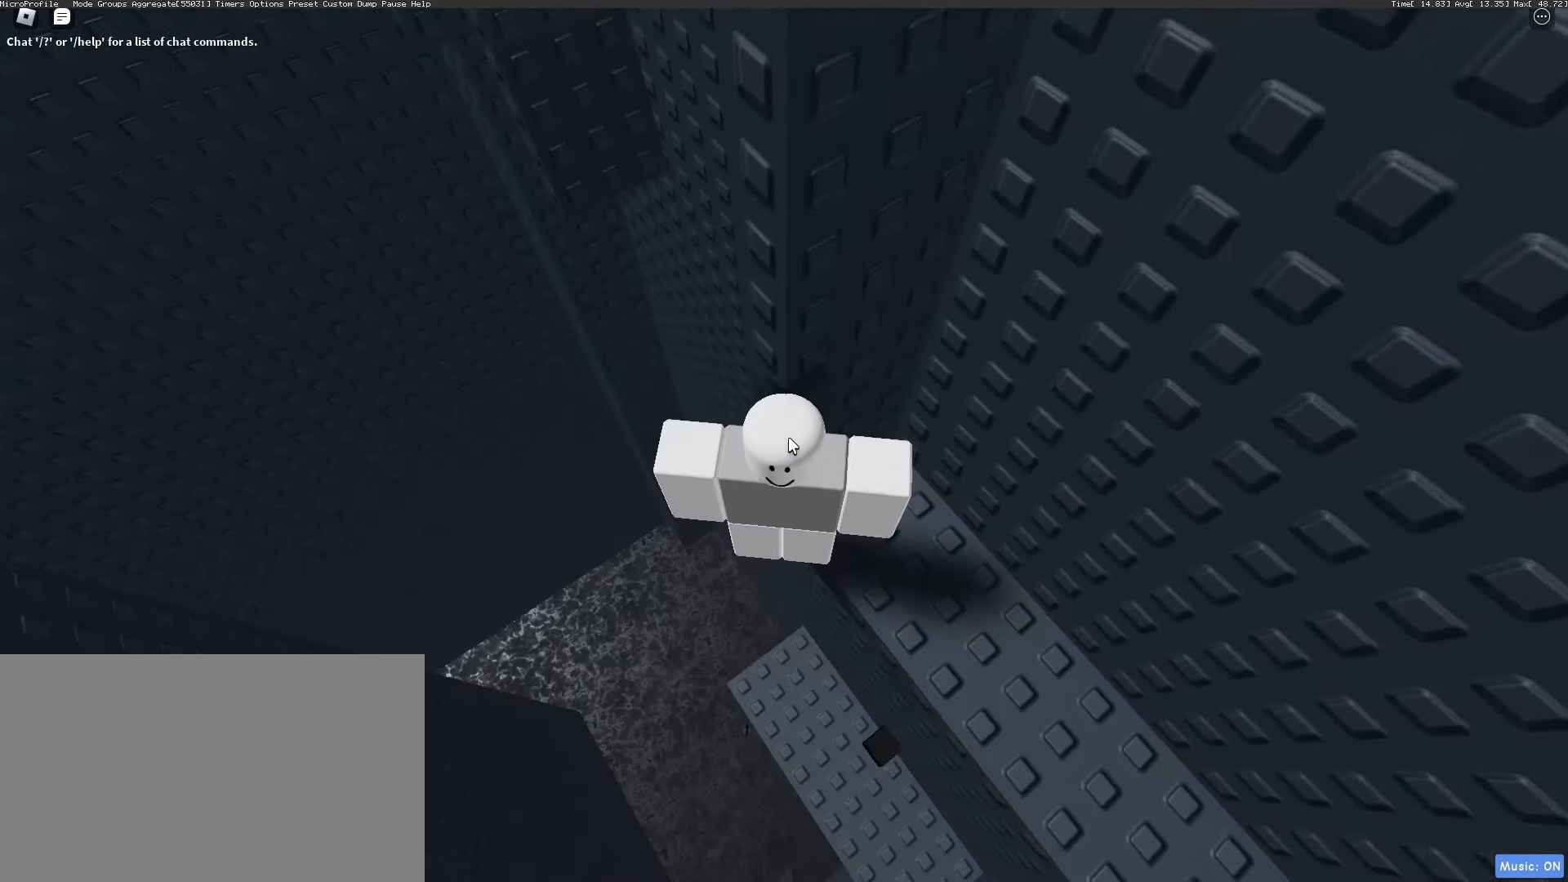
{"keys": [], "mouse": ["right"], "events": [[283, "mouse_right", "down"], [317, "mouse_wheel", "down"], [383, "mouse_wheel", "up"]]}
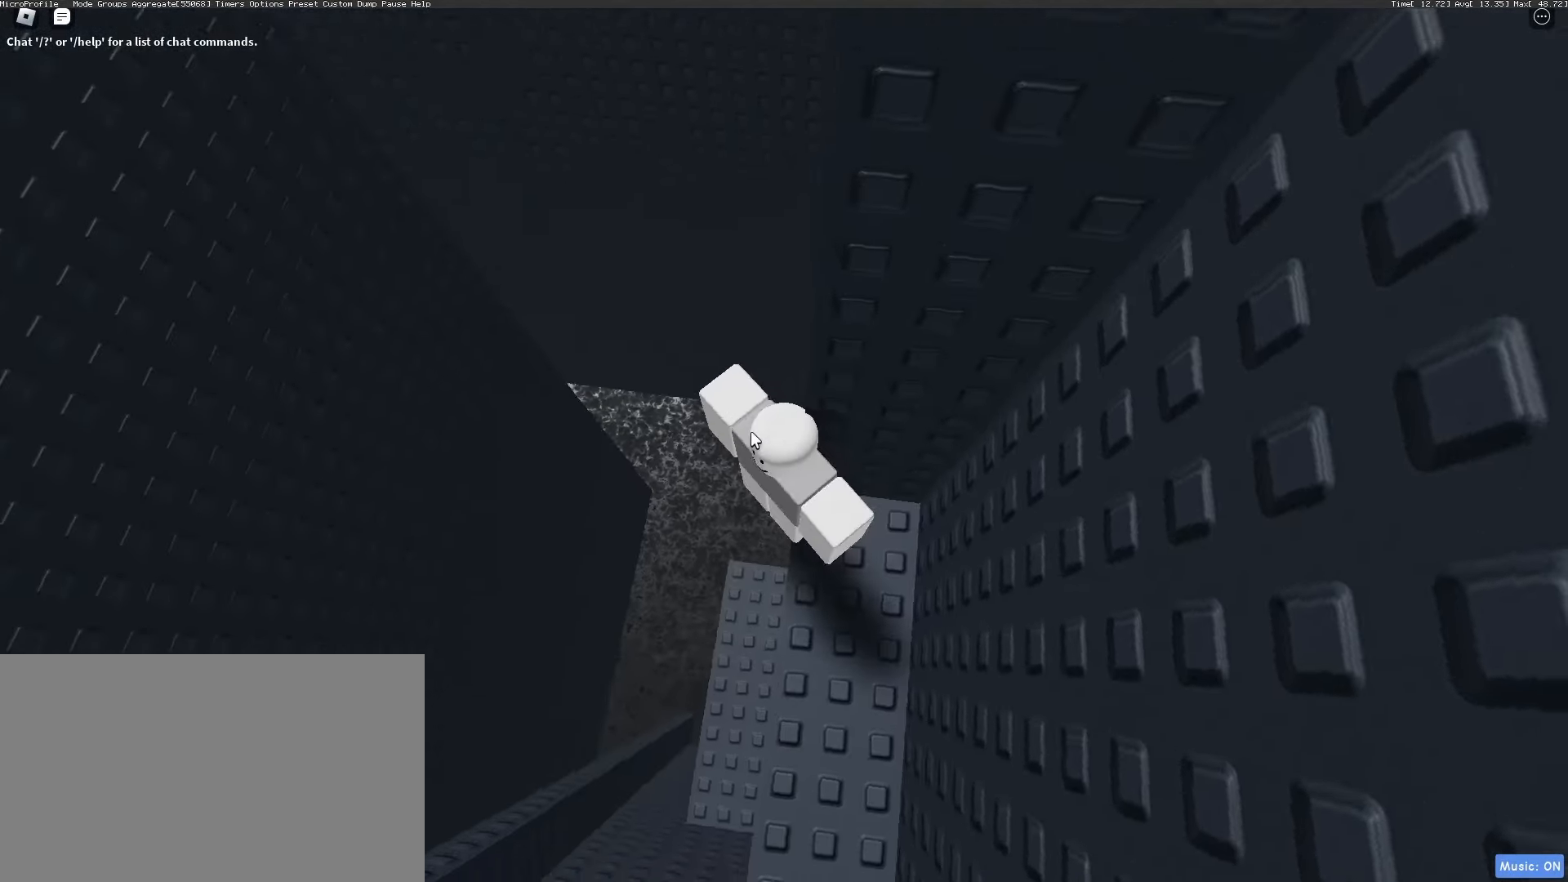
{"keys": ["w"], "mouse": ["right"], "events": [[100, "w", "down"], [200, "space", "down"], [350, "space", "up"]]}
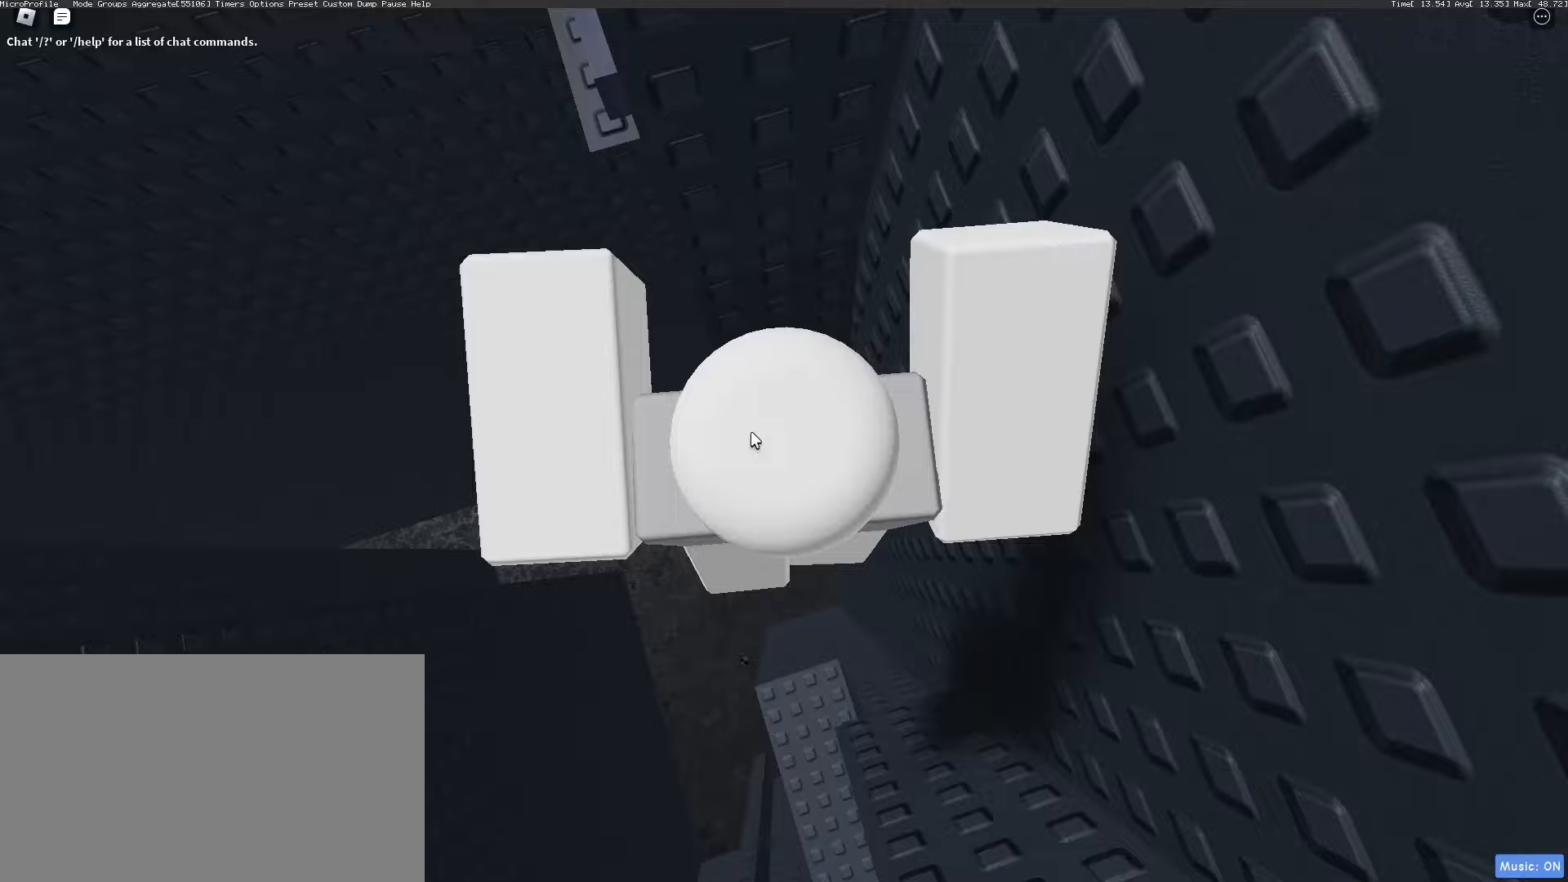
{"keys": ["shift", "w"], "mouse": ["wheel", "right"], "events": [[350, "mouse_wheel", "down"], [500, "shift", "down"]]}
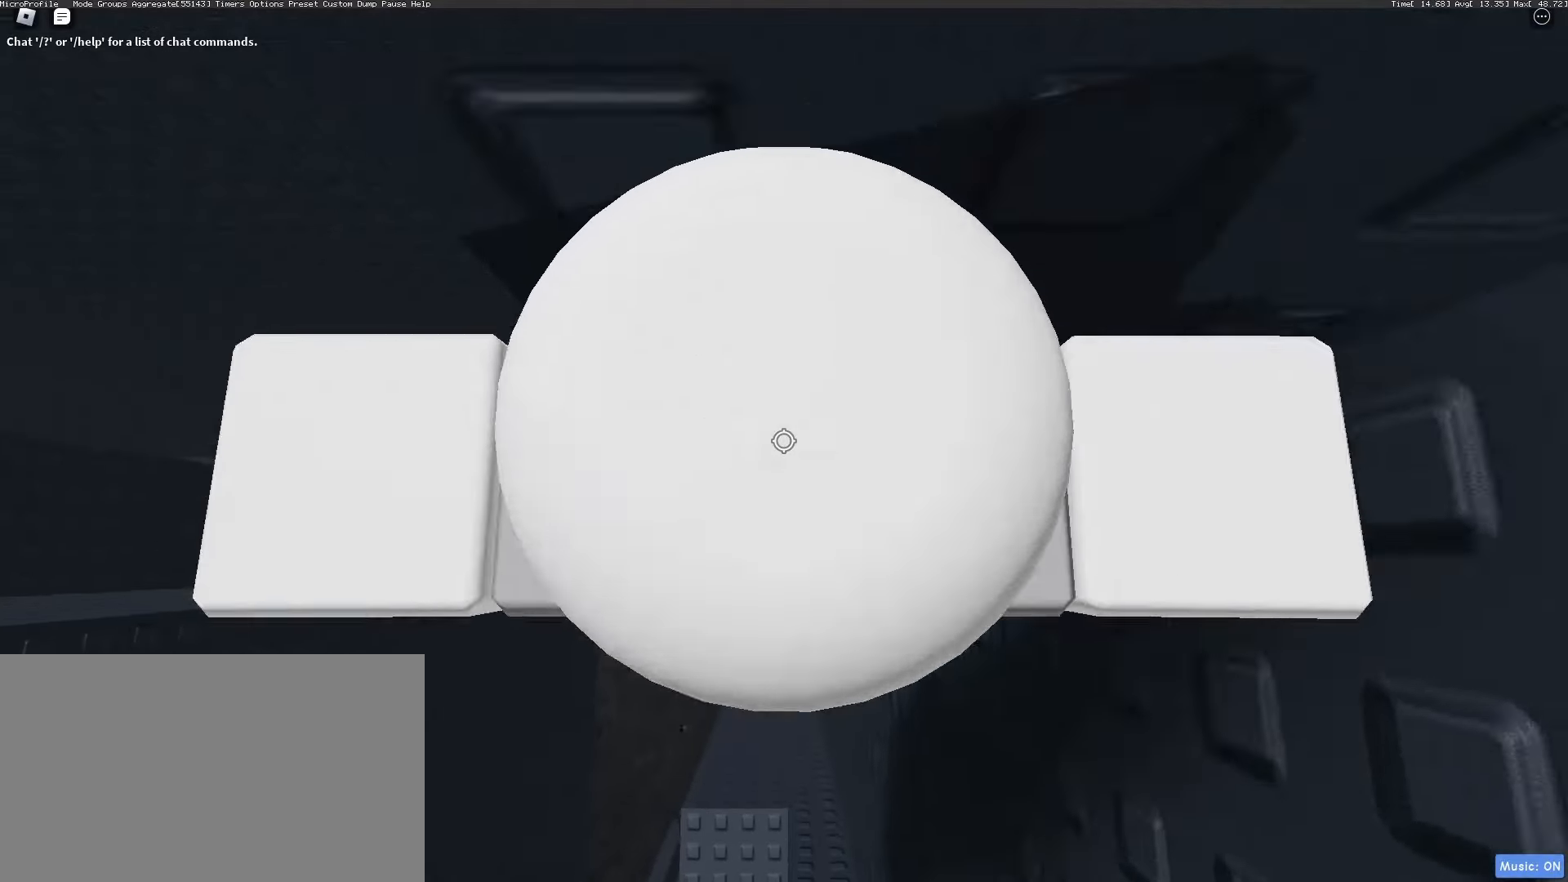
{"keys": ["w"], "mouse": ["right"], "events": [[100, "mouse_wheel", "up"], [100, "shift", "up"]]}
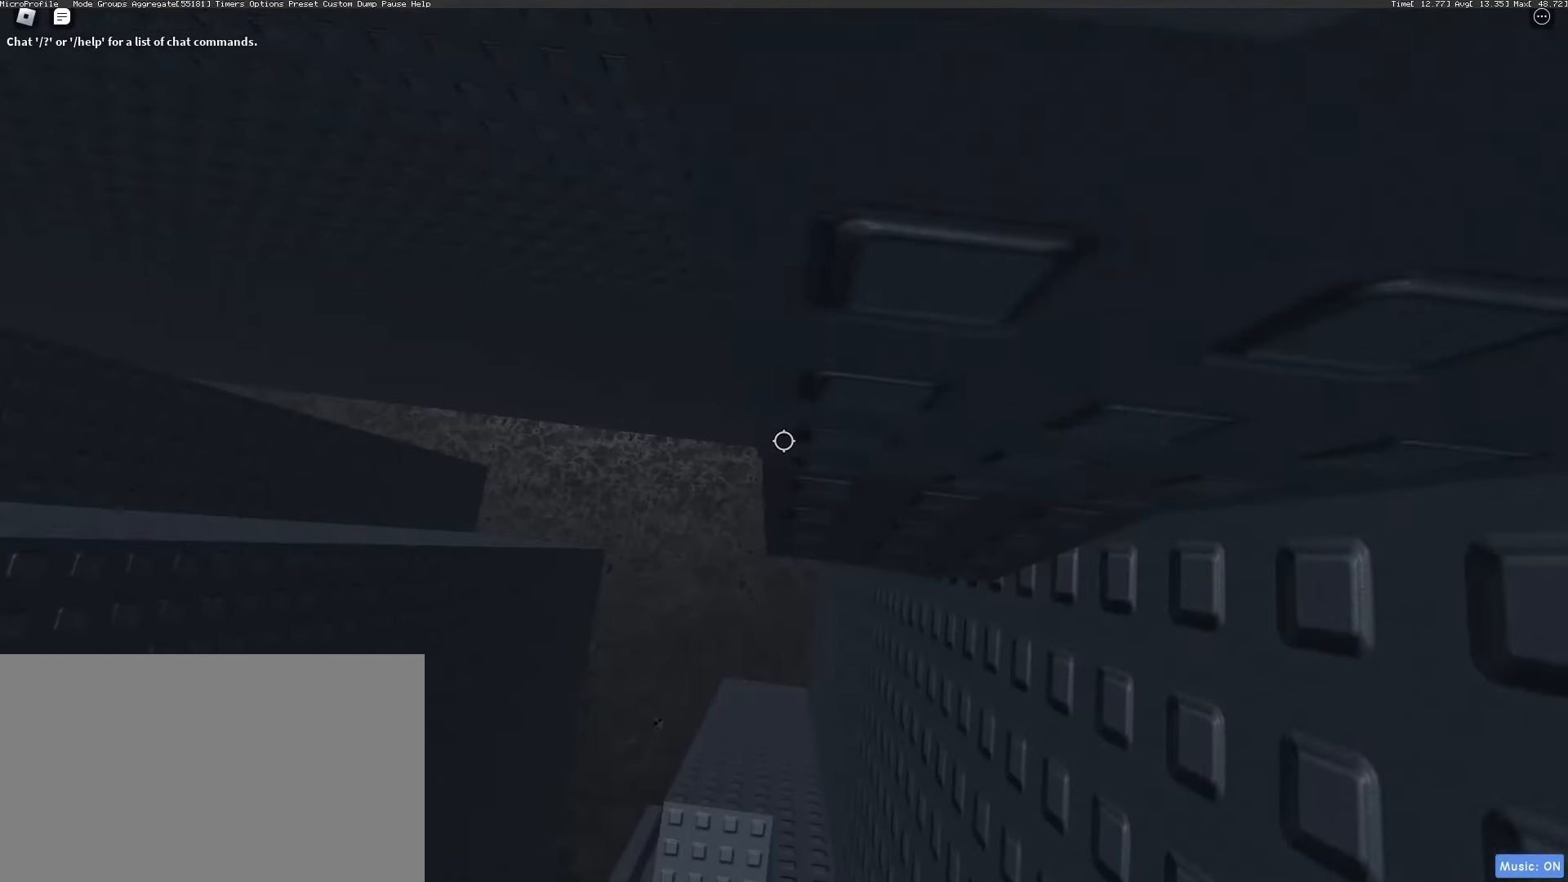
{"keys": ["a"], "mouse": ["right"], "events": [[150, "a", "down"], [250, "space", "down"], [250, "w", "up"], [383, "space", "up"]]}
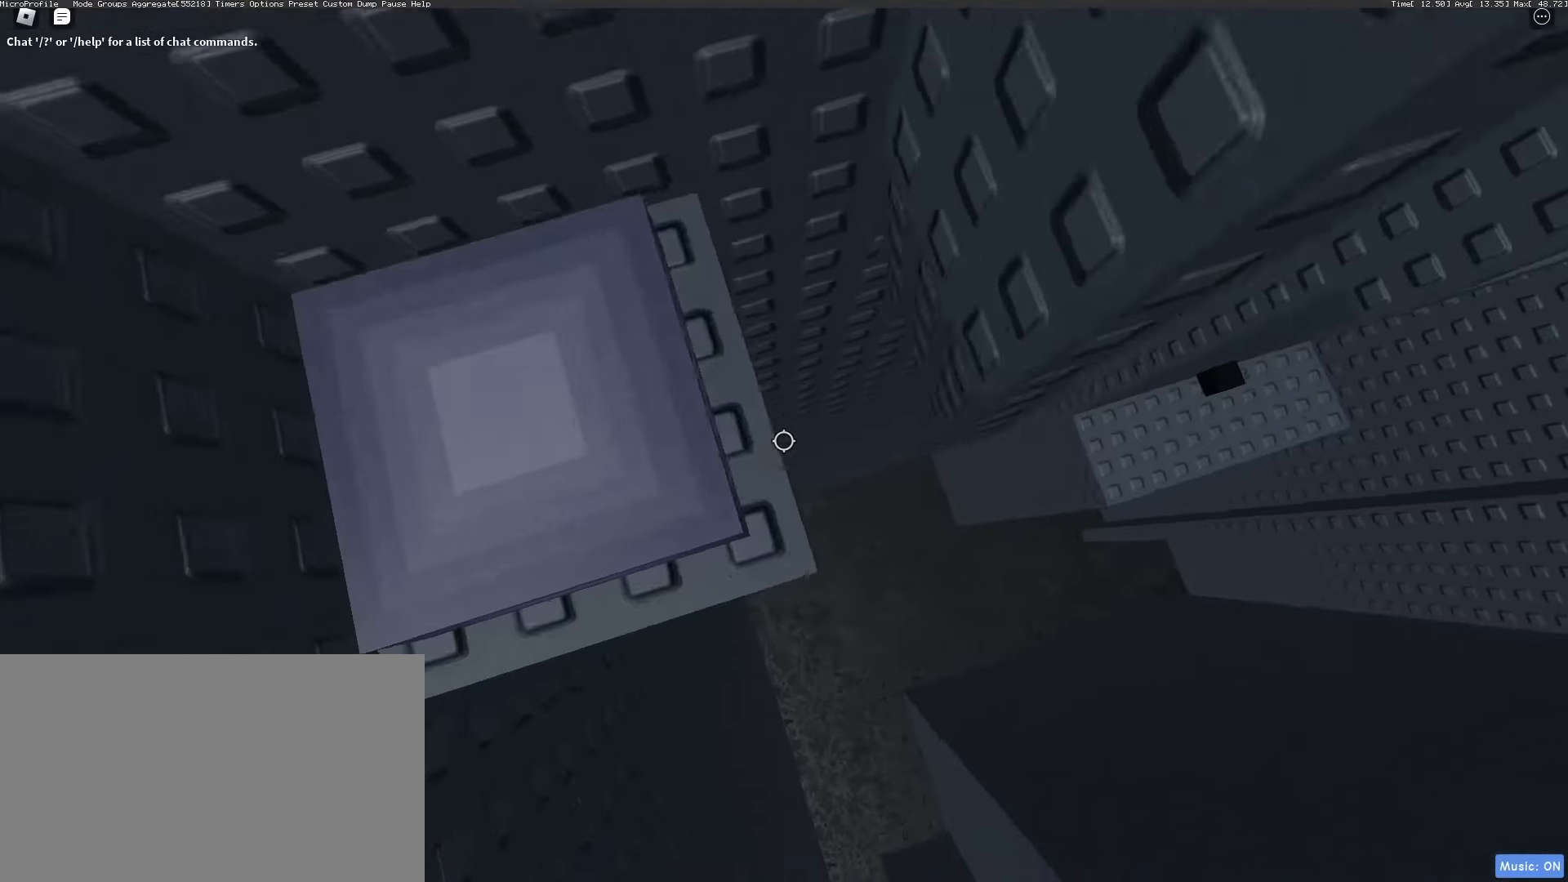
{"keys": [], "mouse": [], "events": [[167, "a", "up"], [167, "mouse_right", "up"]]}
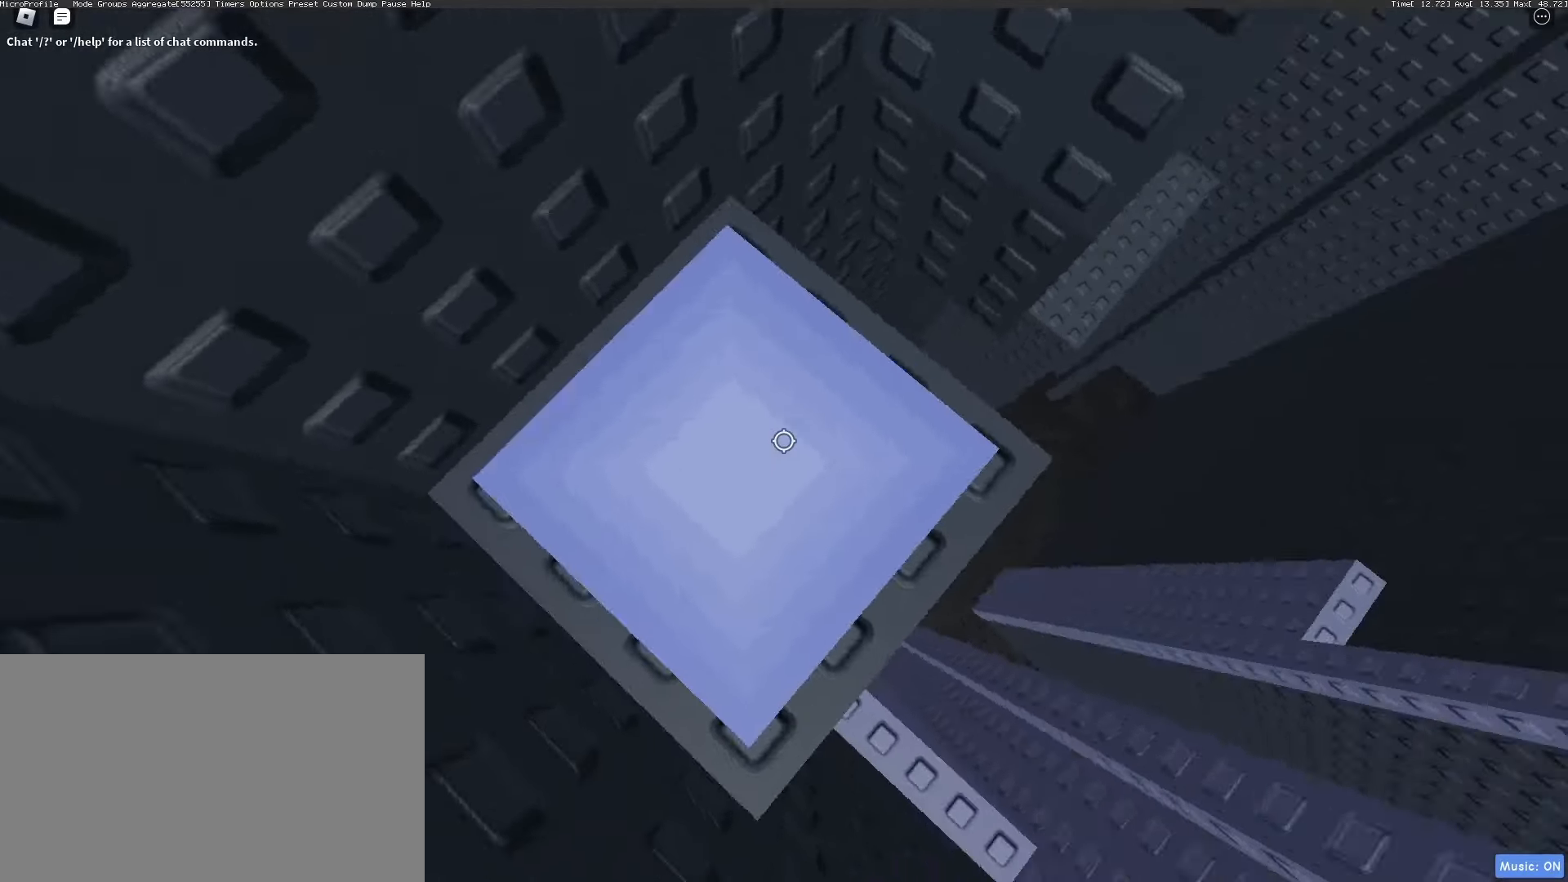
{"keys": [], "mouse": [], "events": [[133, "shift", "down"], [183, "shift", "up"]]}
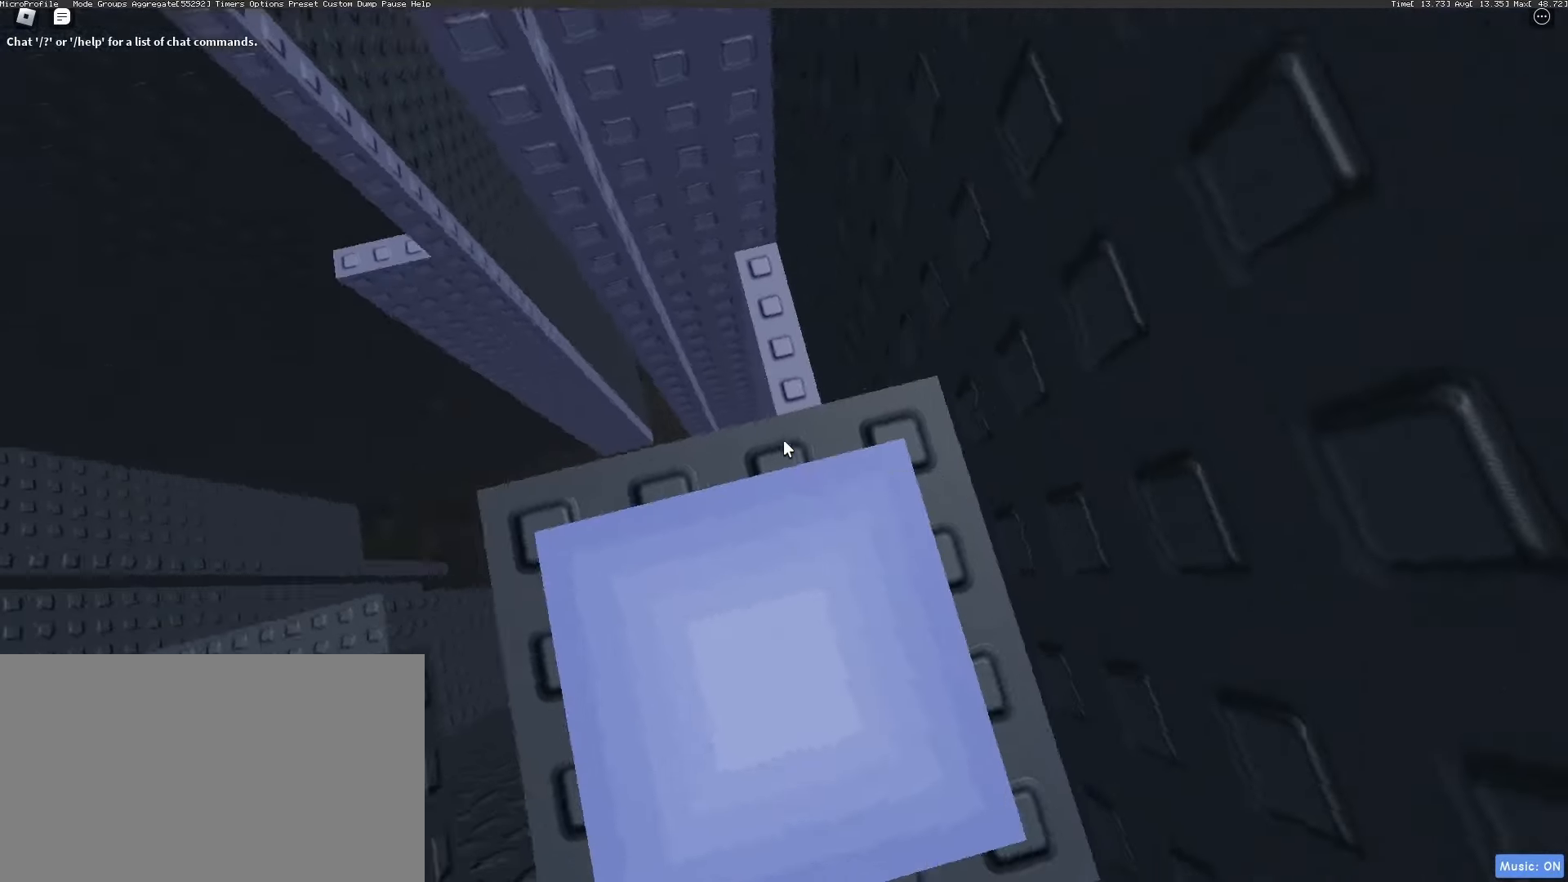
{"keys": [], "mouse": [], "events": [[67, "w", "down"], [400, "w", "up"]]}
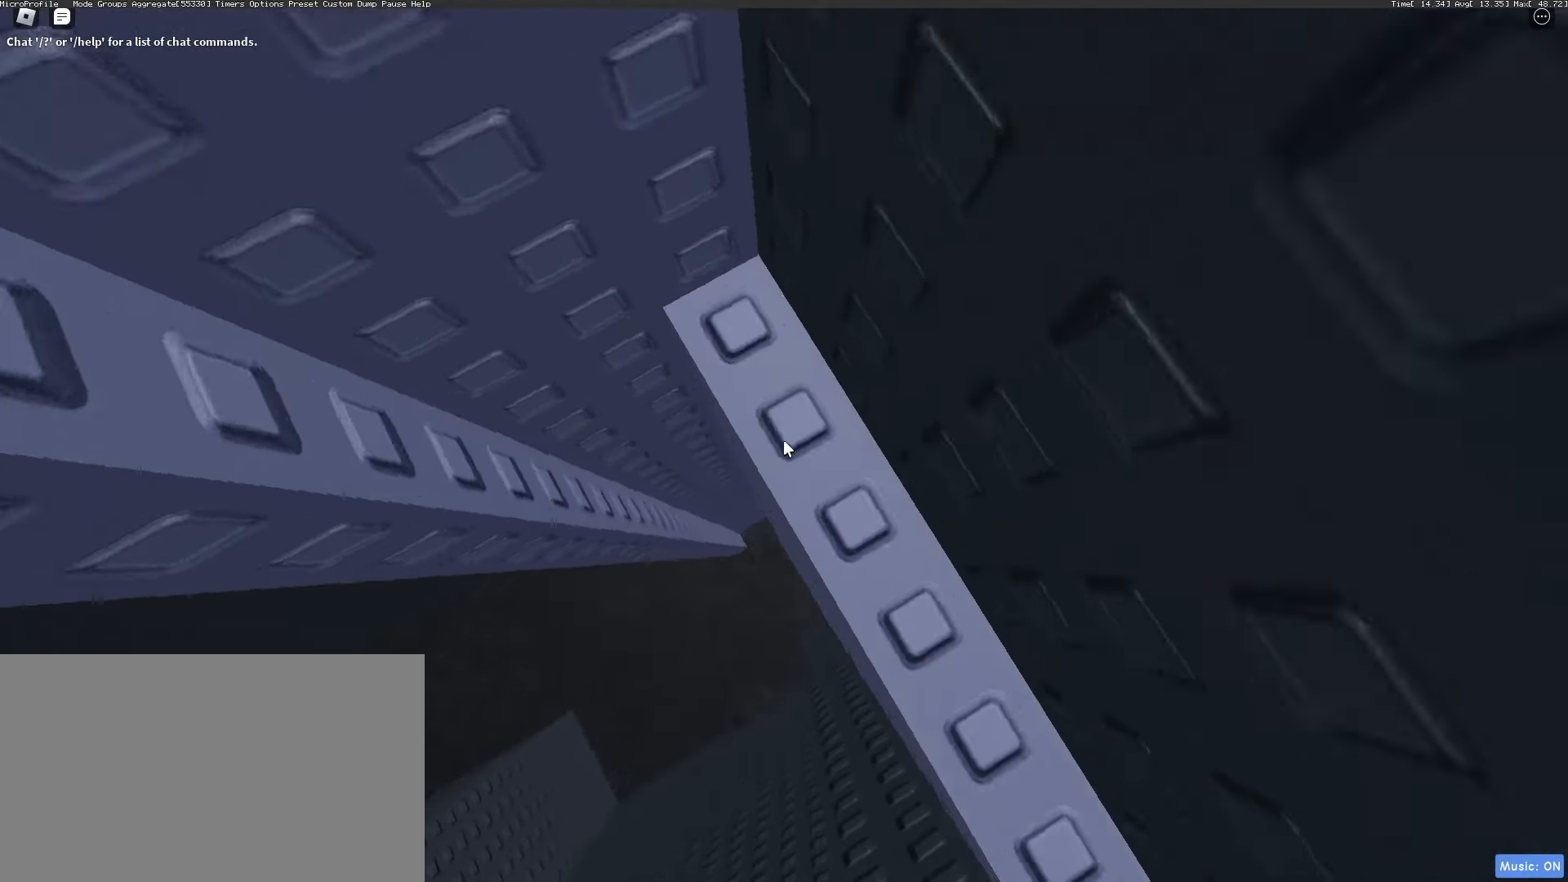
{"keys": [], "mouse": [], "events": []}
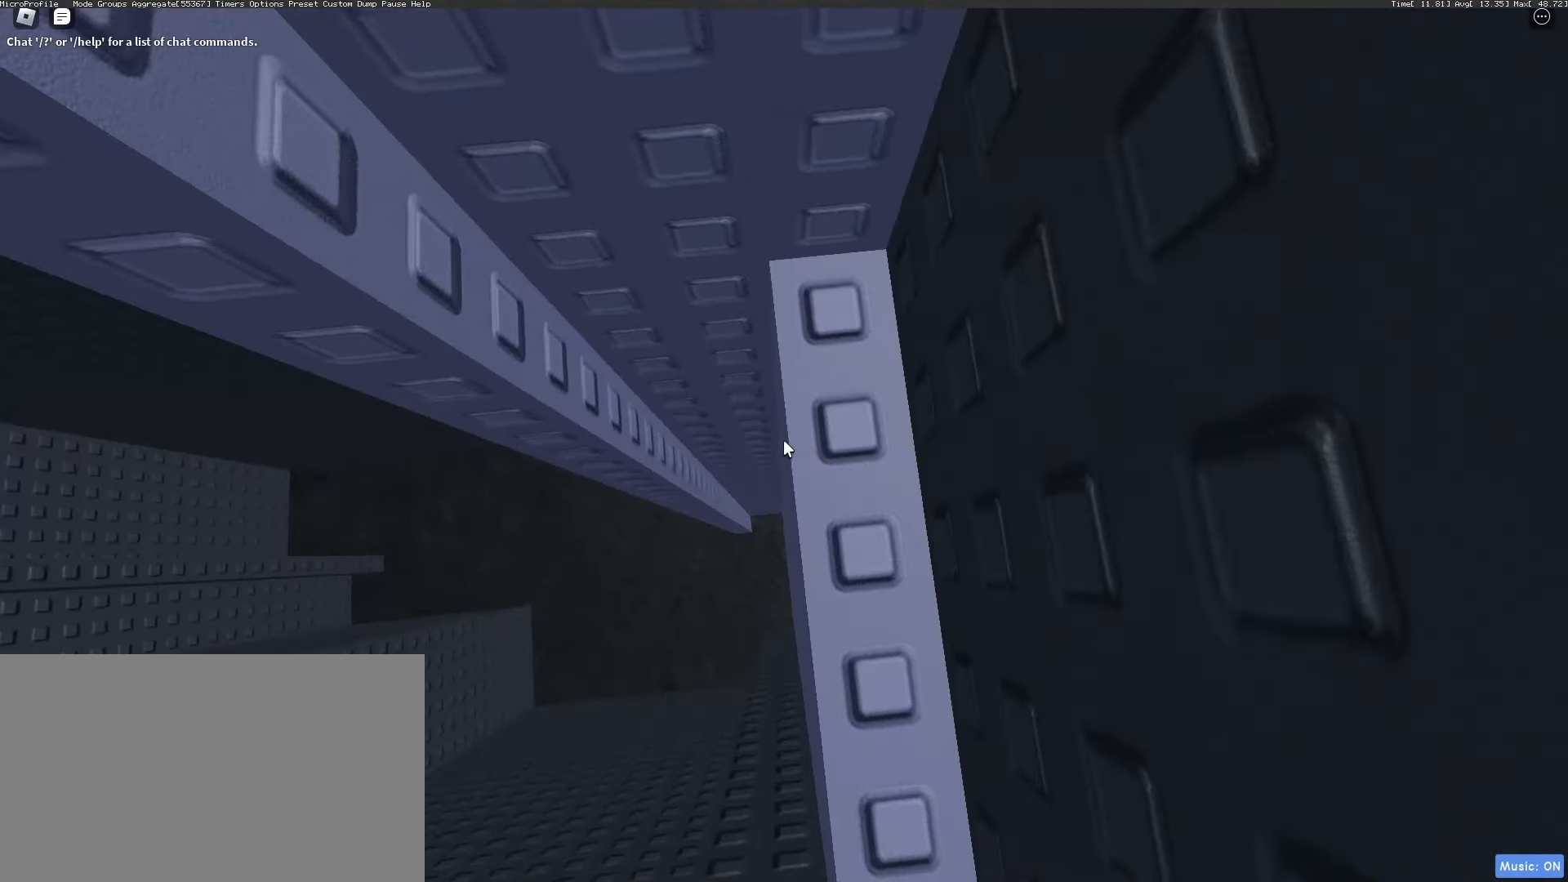
{"keys": ["a"], "mouse": [], "events": [[83, "a", "down"], [183, "space", "down"], [333, "space", "up"]]}
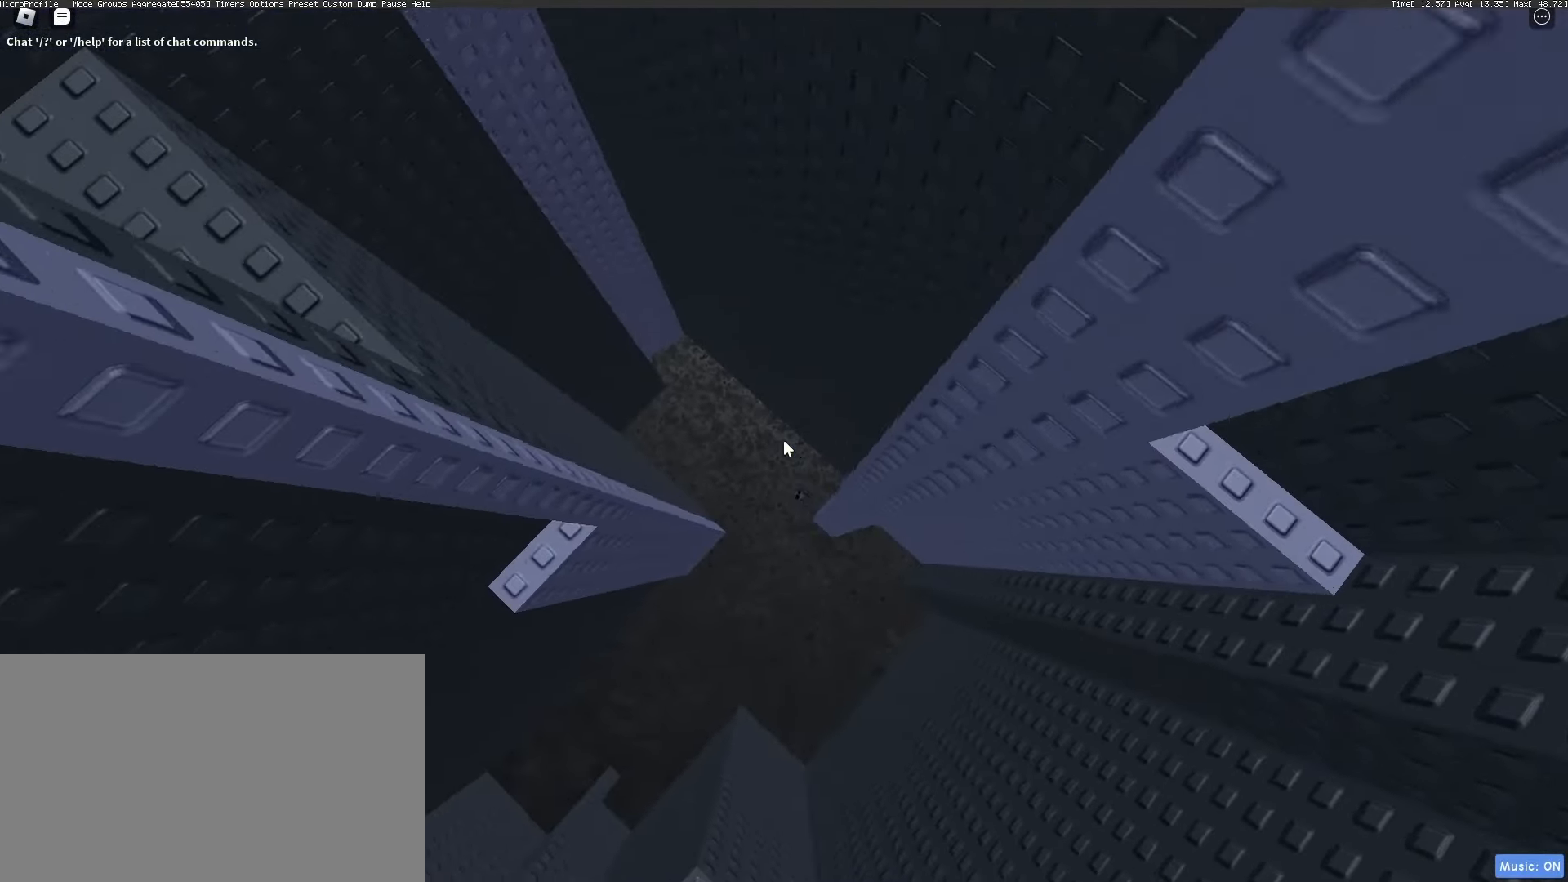
{"keys": [], "mouse": [], "events": [[433, "a", "up"]]}
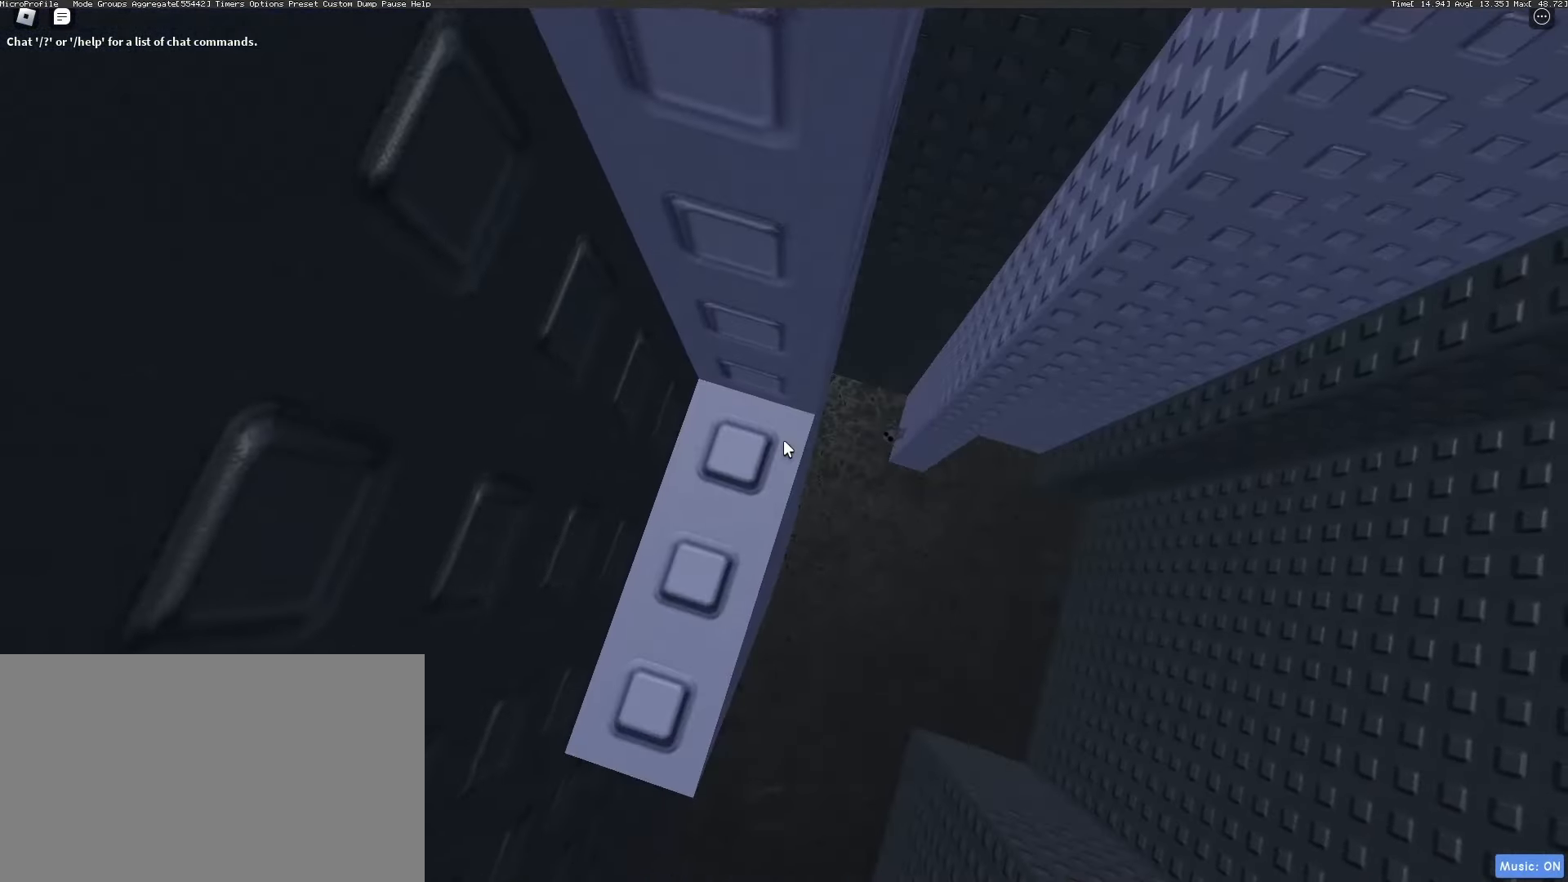
{"keys": ["d", "space"], "mouse": ["right"], "events": [[17, "mouse_right", "down"], [83, "mouse_wheel", "down"], [83, "shift", "down"], [133, "w", "down"], [167, "shift", "up"], [217, "mouse_wheel", "up"], [267, "w", "up"], [367, "d", "down"], [367, "w", "down"], [500, "space", "down"], [500, "w", "up"]]}
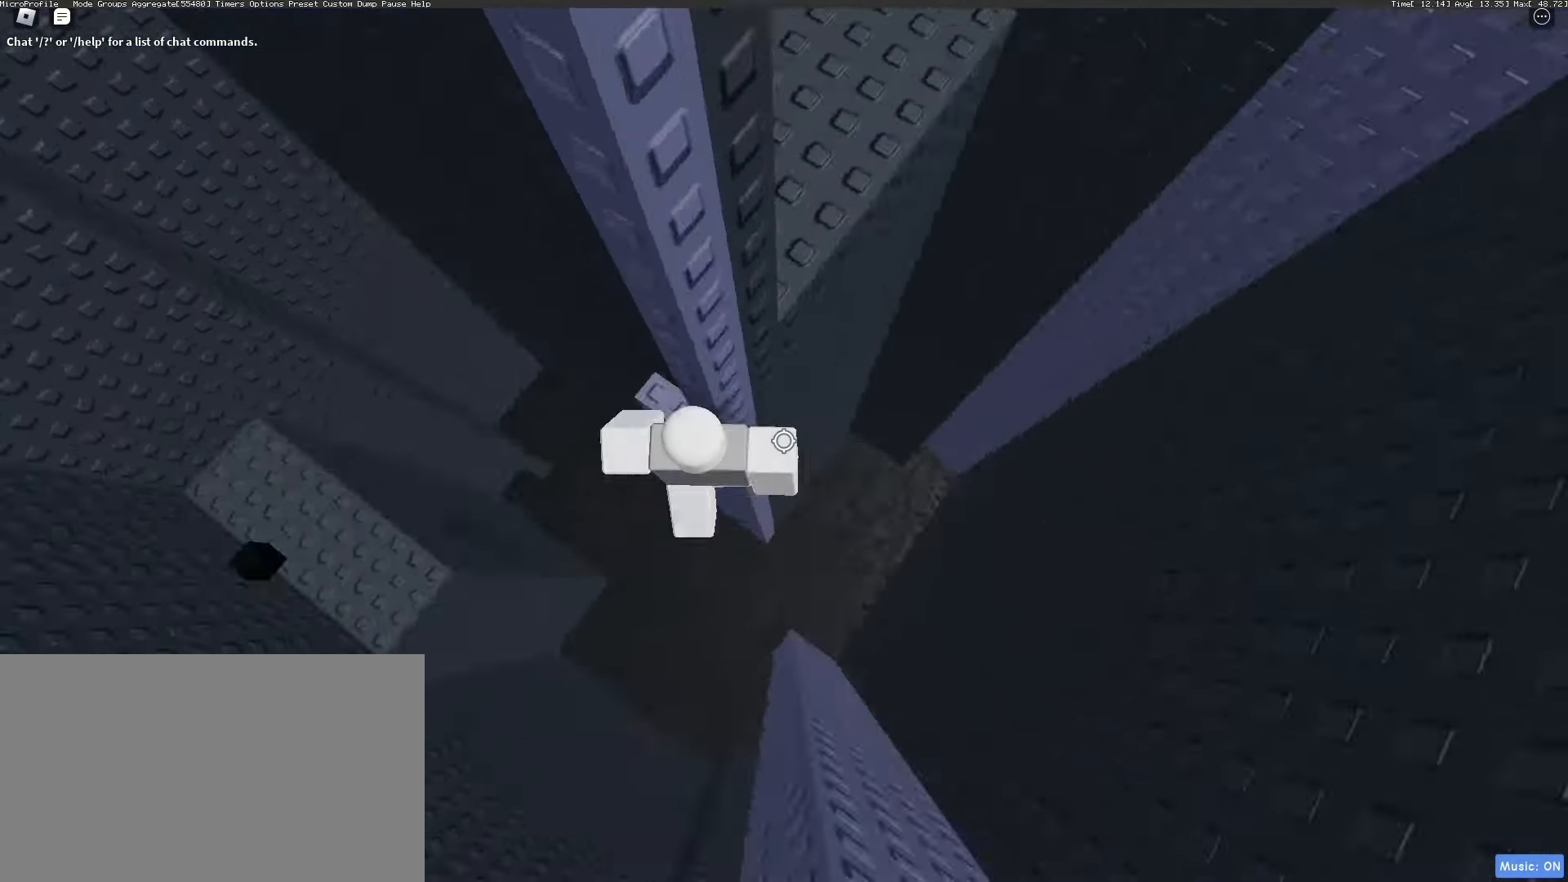
{"keys": [], "mouse": ["right"], "events": [[83, "space", "up"], [433, "d", "up"]]}
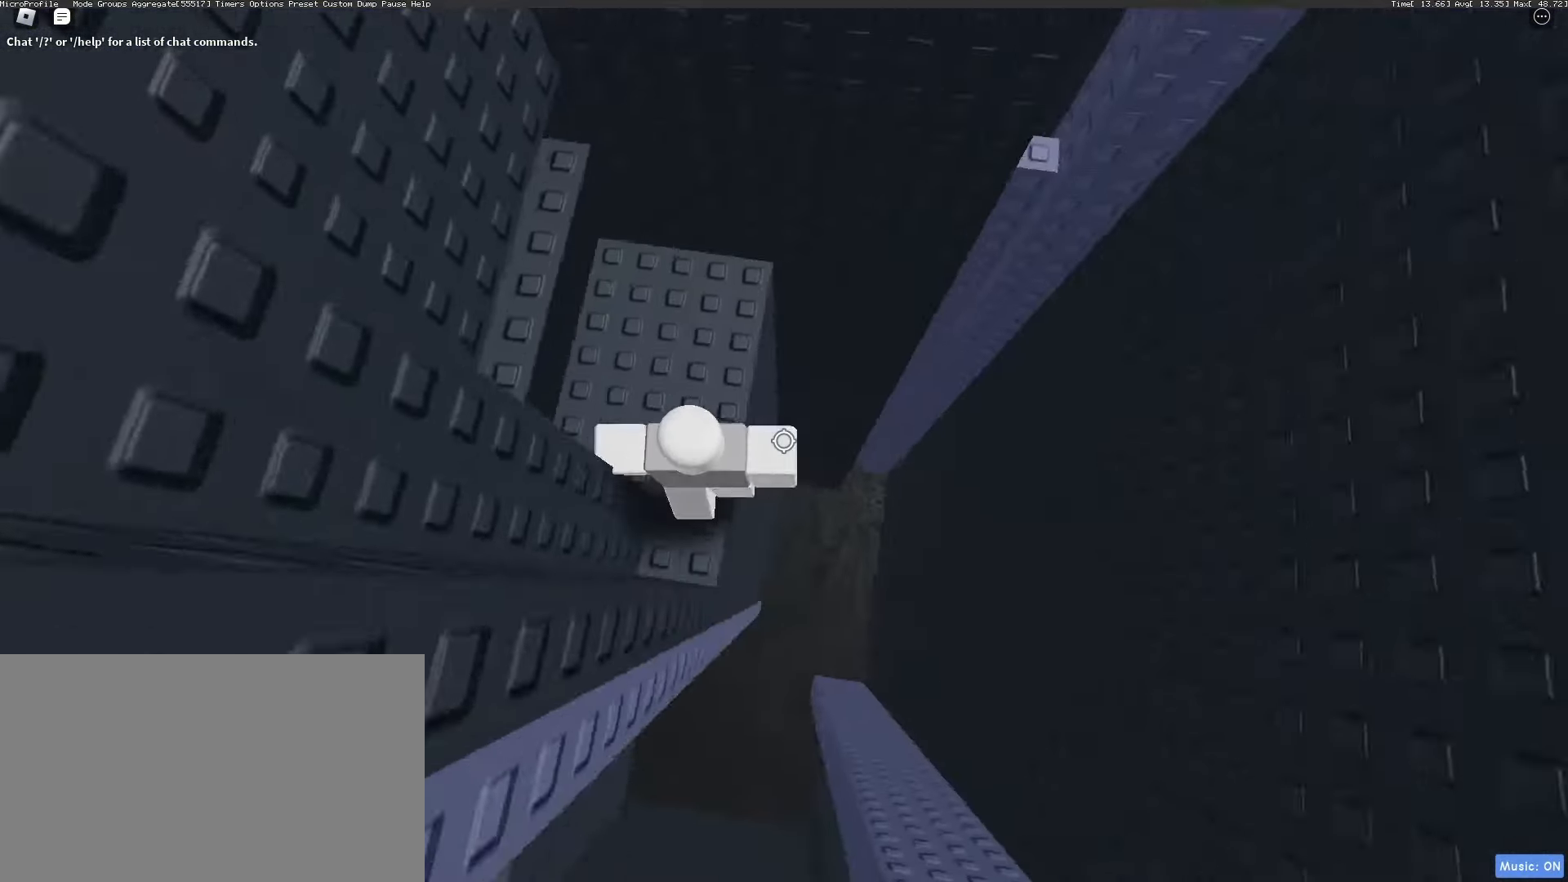
{"keys": ["d", "space"], "mouse": ["wheel", "right"], "events": [[17, "w", "down"], [300, "w", "up"], [350, "d", "down"], [433, "space", "down"], [483, "mouse_wheel", "down"]]}
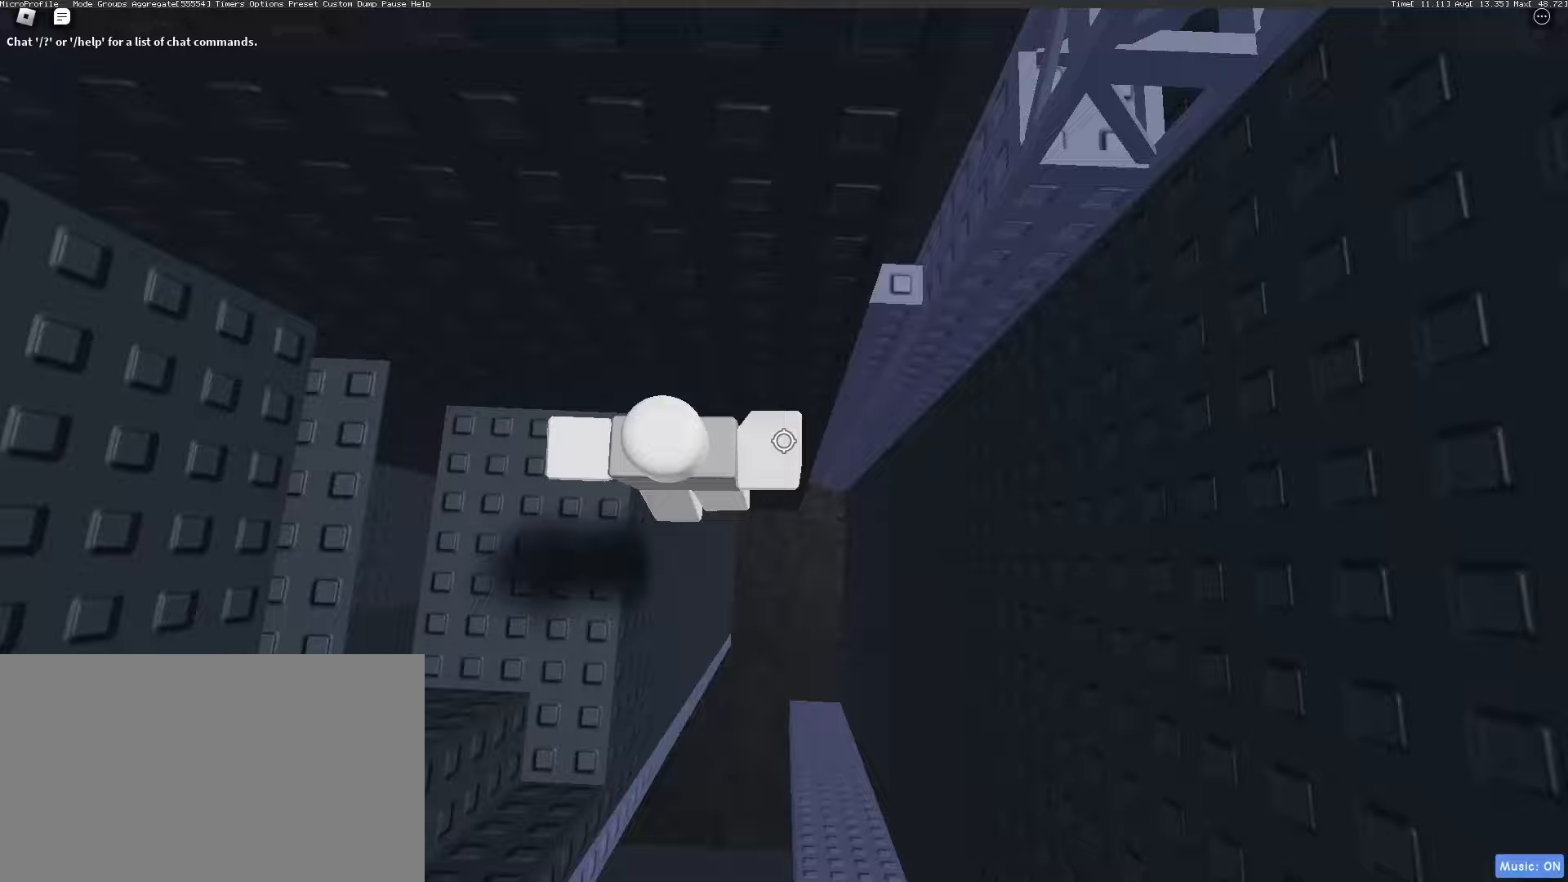
{"keys": [], "mouse": ["right"], "events": [[33, "space", "up"], [67, "mouse_wheel", "up"], [450, "d", "up"]]}
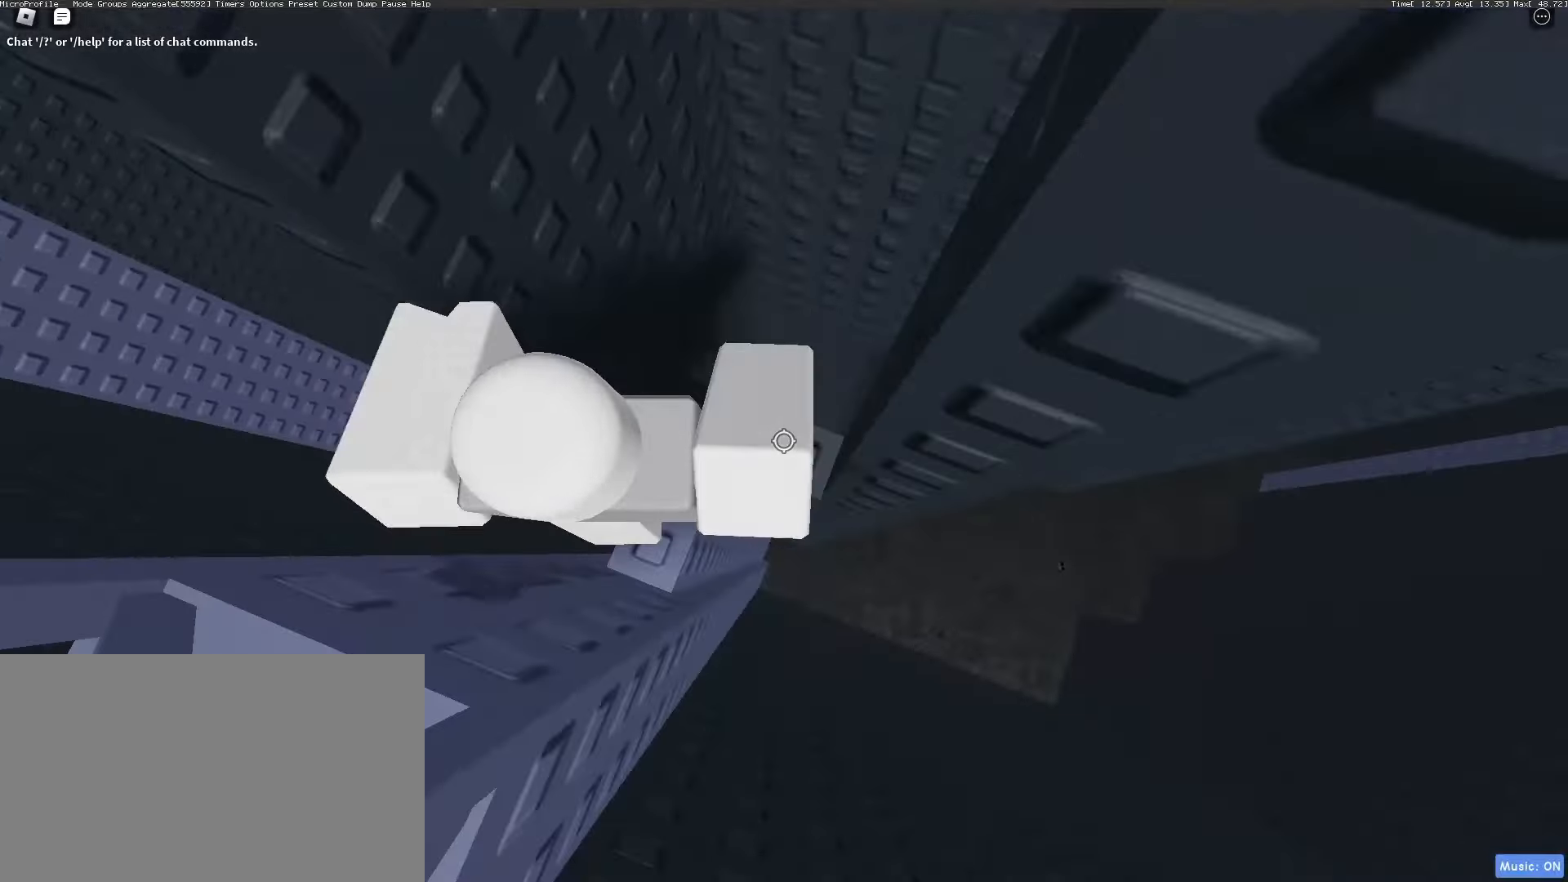
{"keys": ["shift", "w"], "mouse": ["right"], "events": [[50, "shift", "down"], [83, "shift", "up"], [233, "shift", "down"], [283, "space", "down"], [317, "shift", "up"], [367, "space", "up"], [467, "shift", "down"], [467, "w", "down"]]}
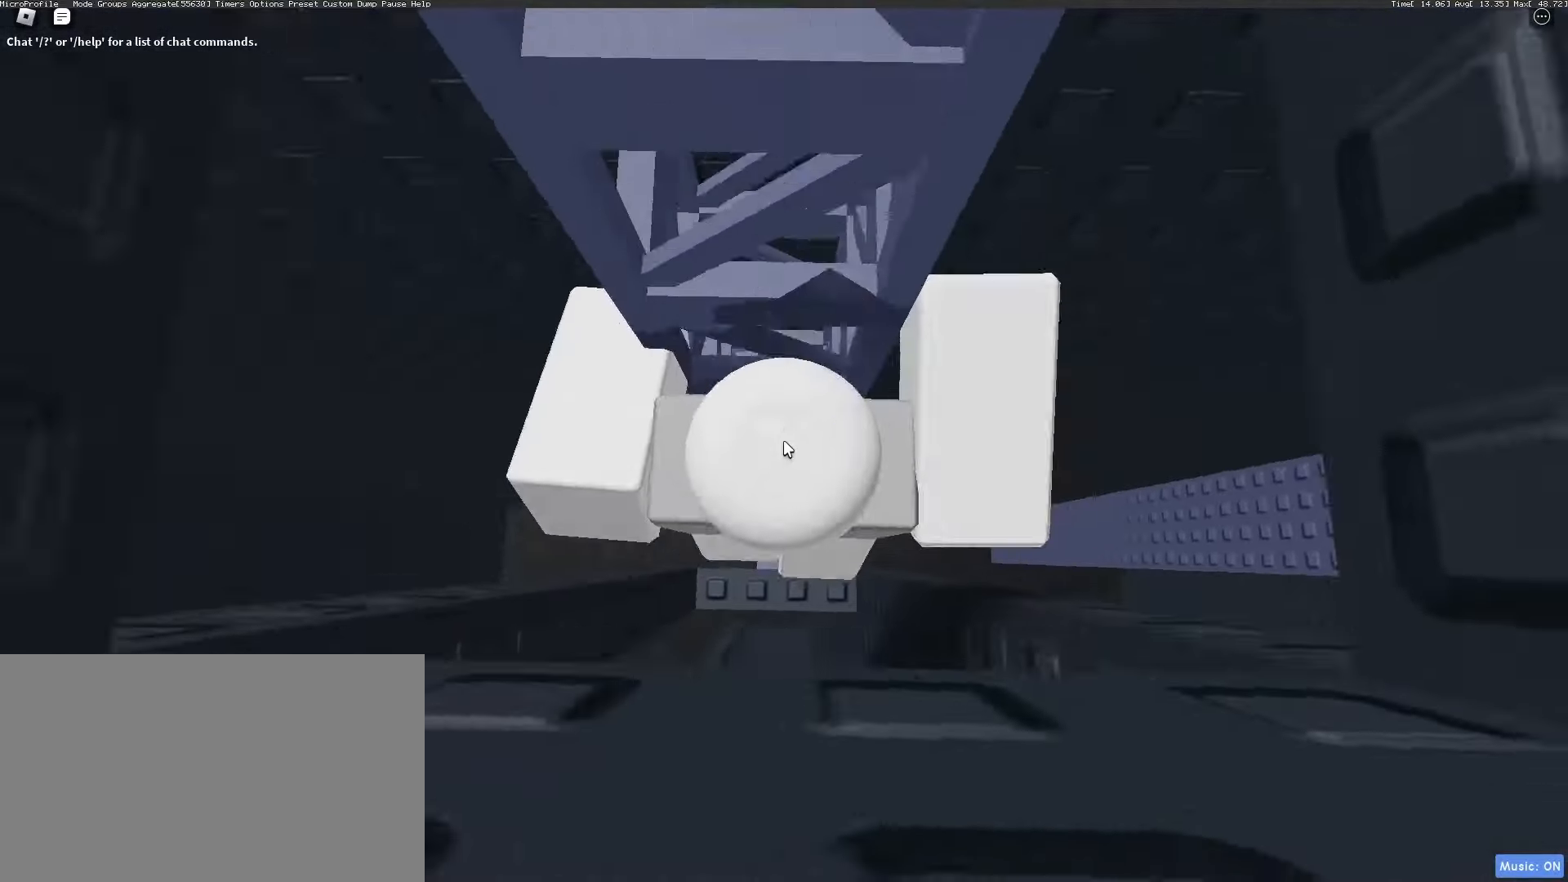
{"keys": ["w"], "mouse": [], "events": [[100, "shift", "up"], [250, "mouse_right", "up"]]}
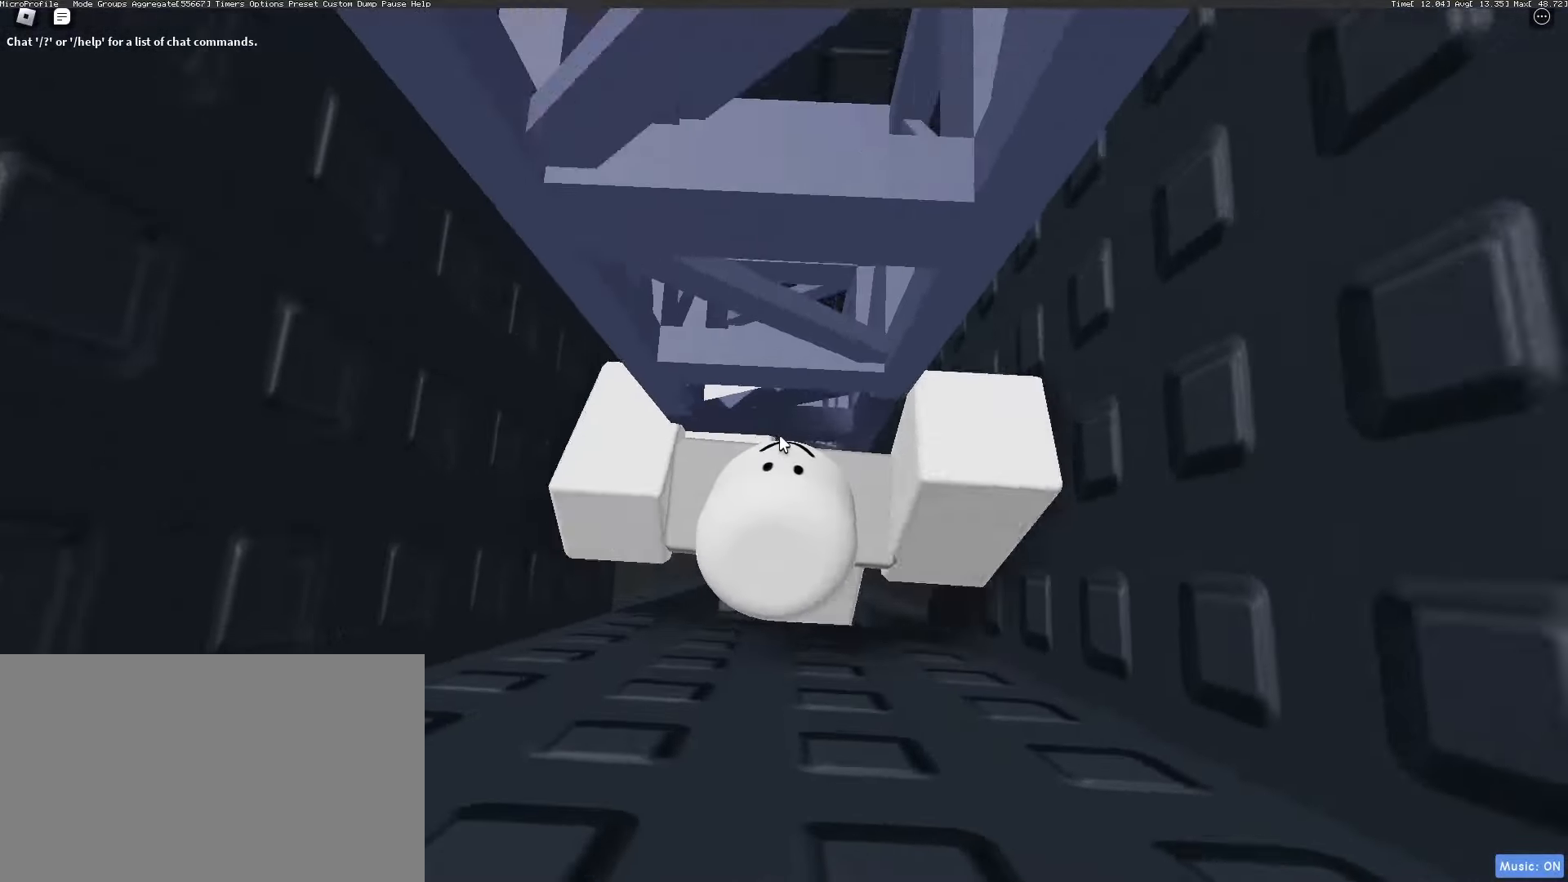
{"keys": ["space", "w"], "mouse": ["right"], "events": [[267, "mouse_right", "down"], [317, "space", "down"]]}
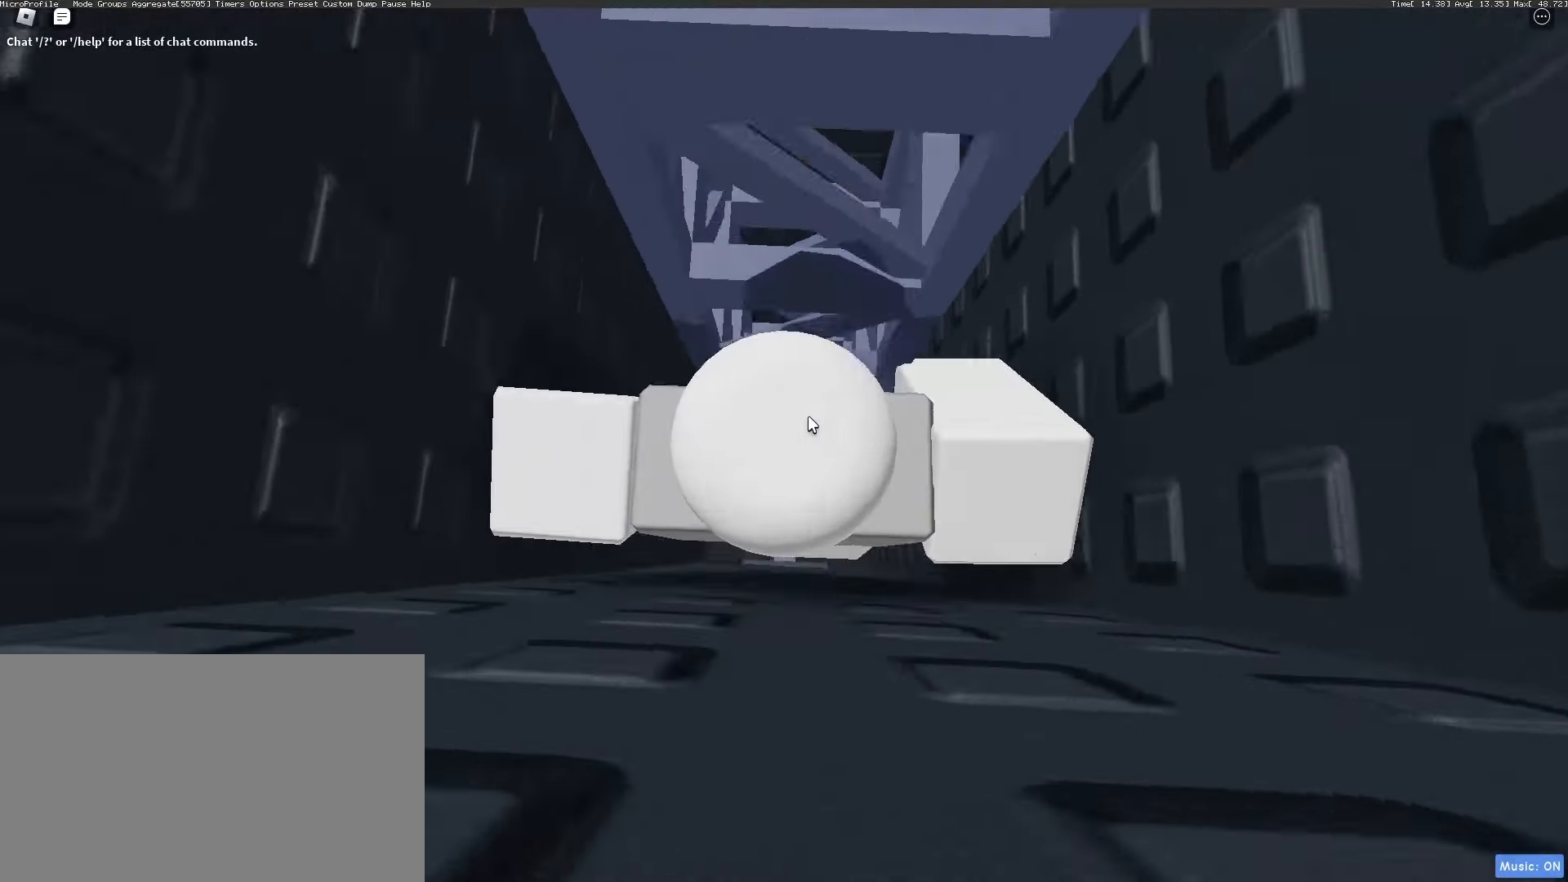
{"keys": ["w"], "mouse": ["right"], "events": [[283, "space", "up"]]}